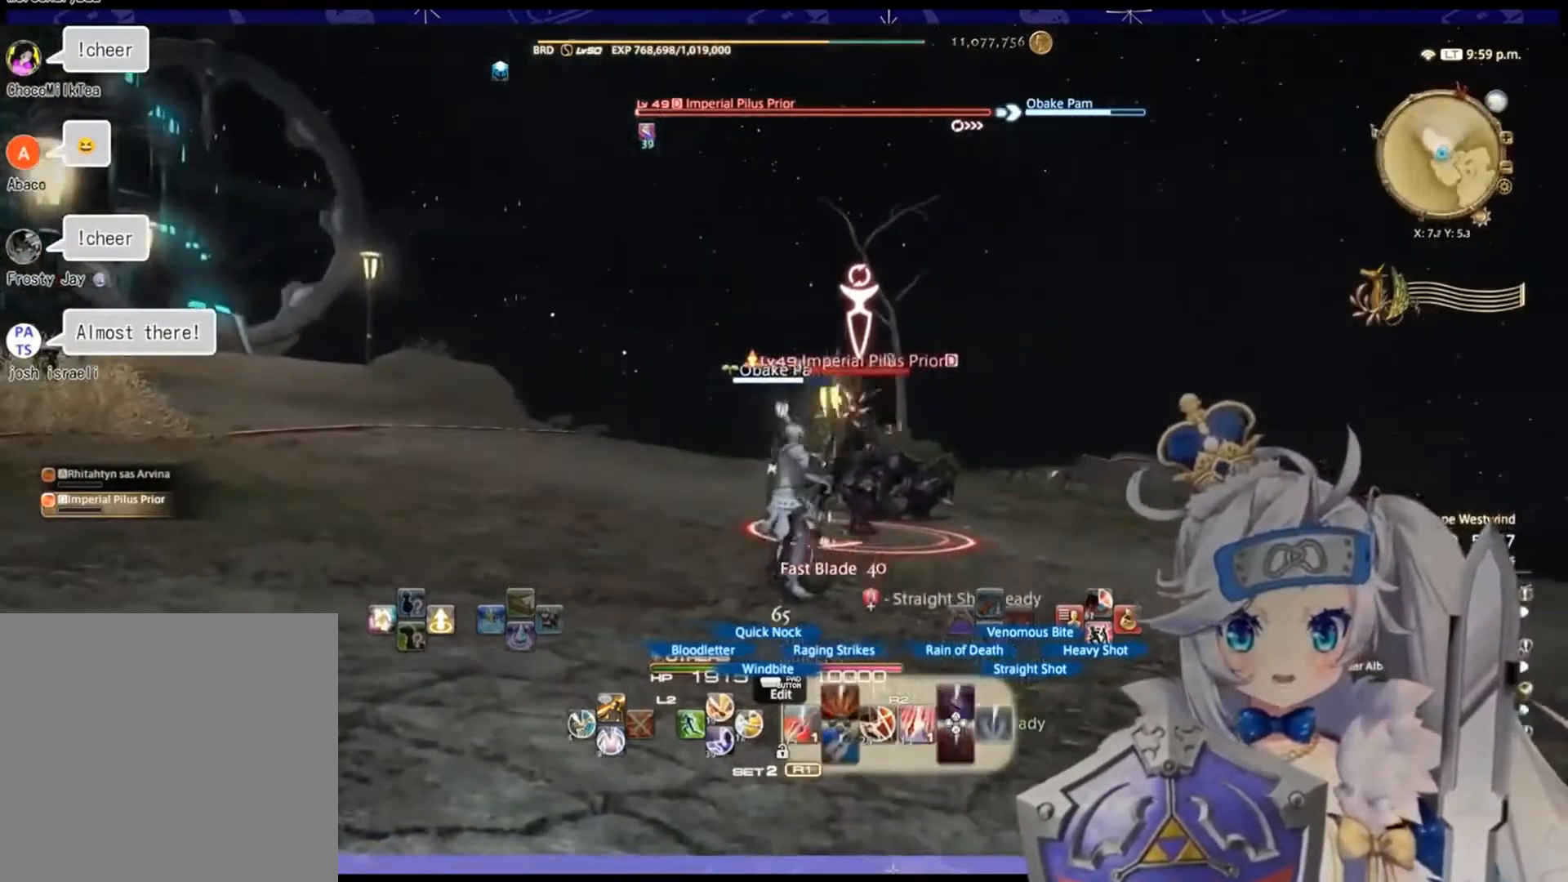
Gameplay with a controller (PlayStation layout); each line is a JSON object with the inputs held at the frame after it. "events" lists button and stick changes between this image and that frame as [ms after this image, input, new state], when the widget could be followed in between.
{"buttons": ["R2"], "left_stick": "center", "right_stick": "down-right", "events": [[133, "right_stick", "left"], [233, "right_stick", "center"], [500, "right_stick", "down-right"]]}
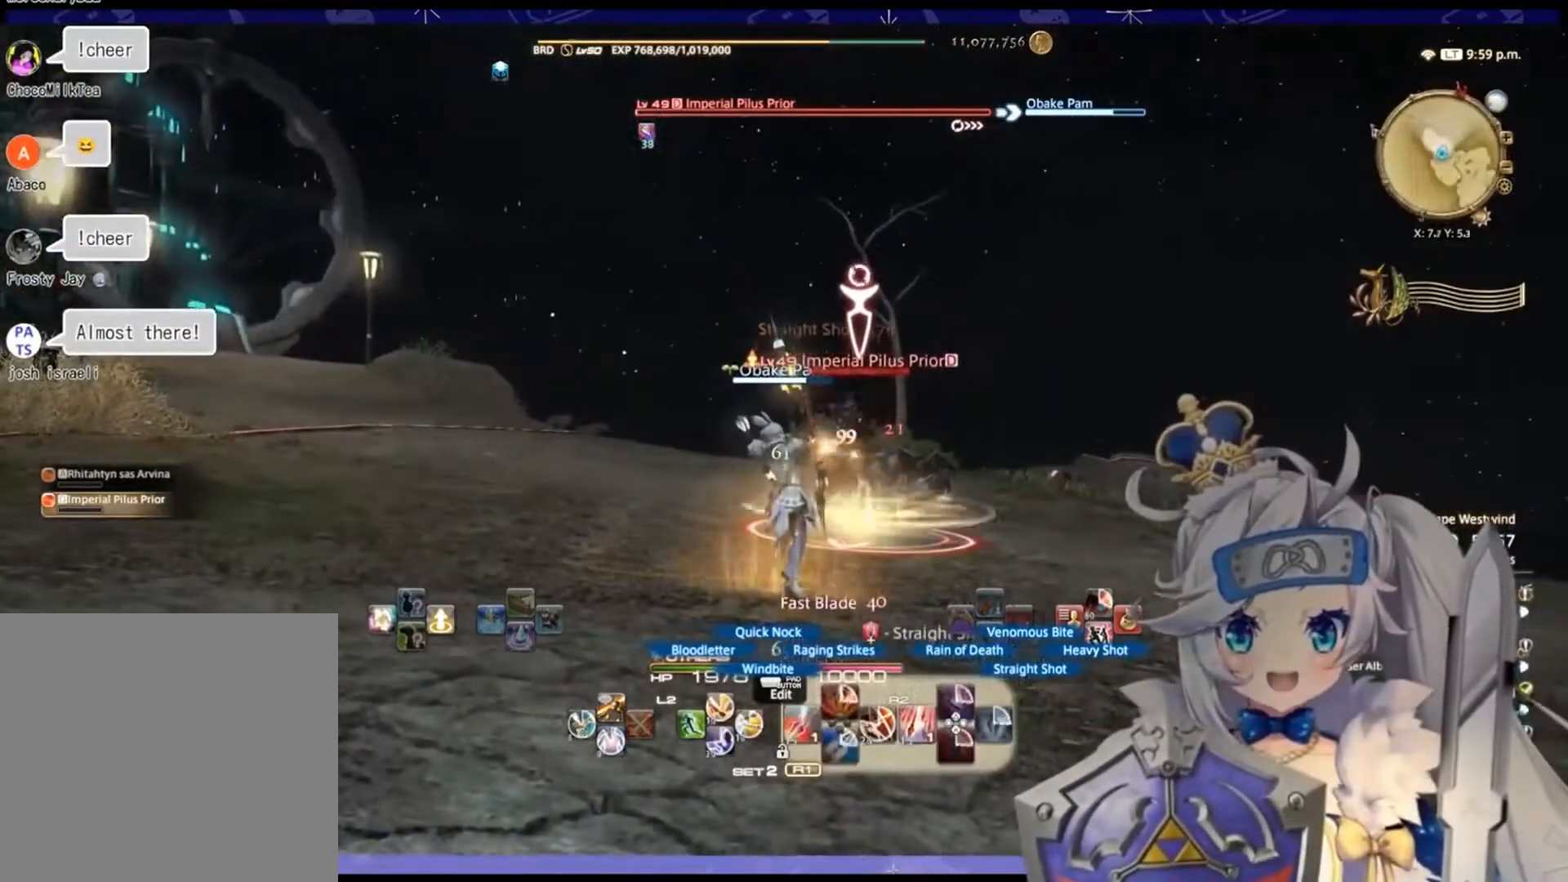
{"buttons": ["R2"], "left_stick": "center", "right_stick": "center", "events": [[67, "right_stick", "down"], [267, "right_stick", "down-left"], [467, "right_stick", "center"]]}
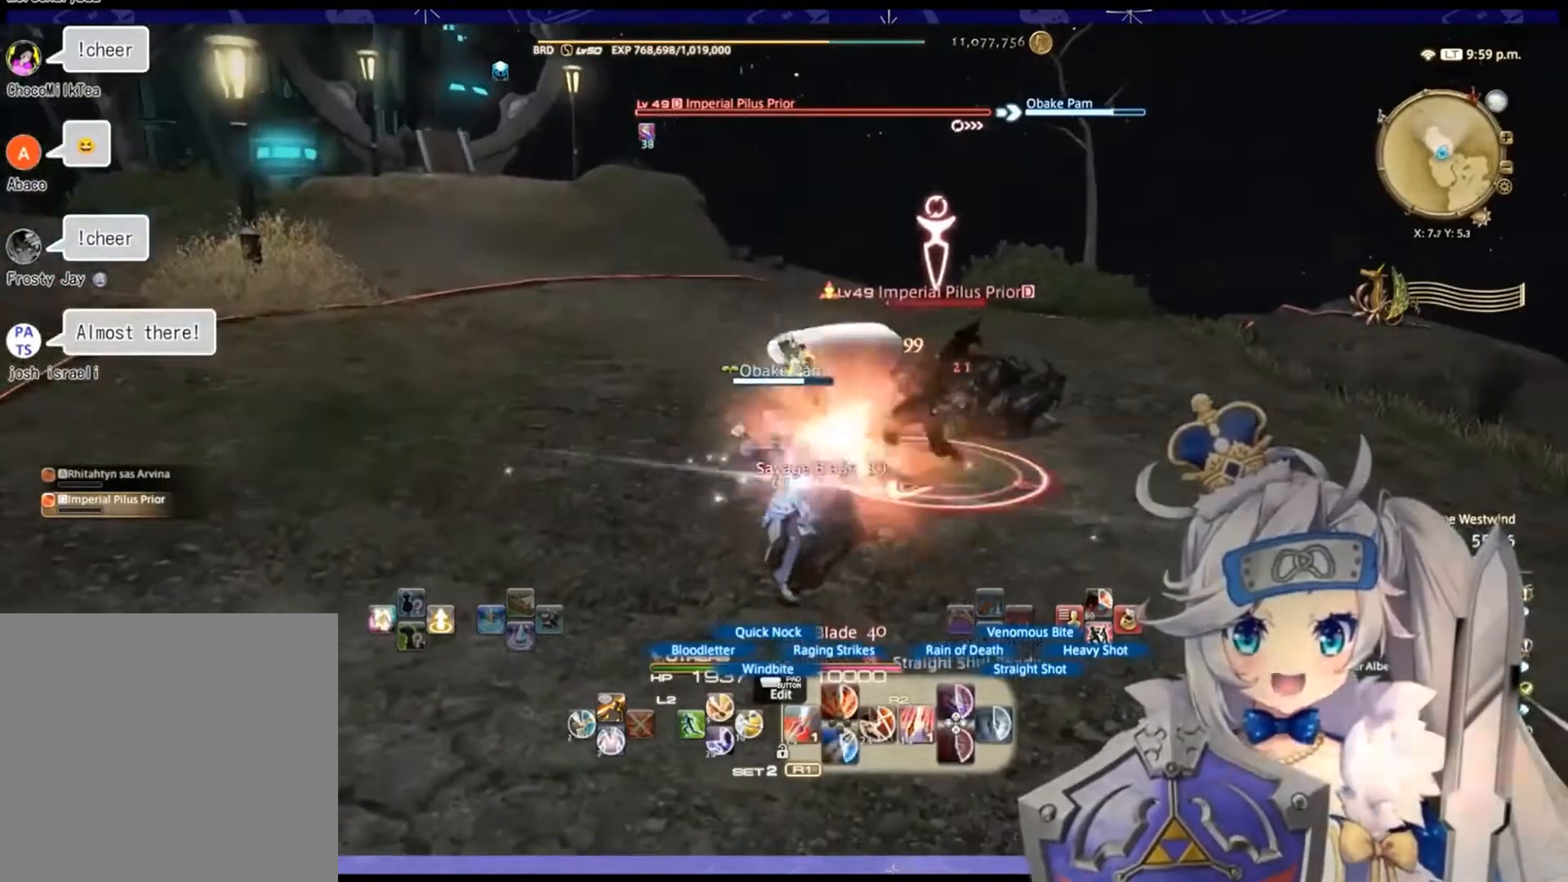
{"buttons": ["R2"], "left_stick": "right", "right_stick": "left", "events": [[400, "right_stick", "left"], [467, "left_stick", "right"]]}
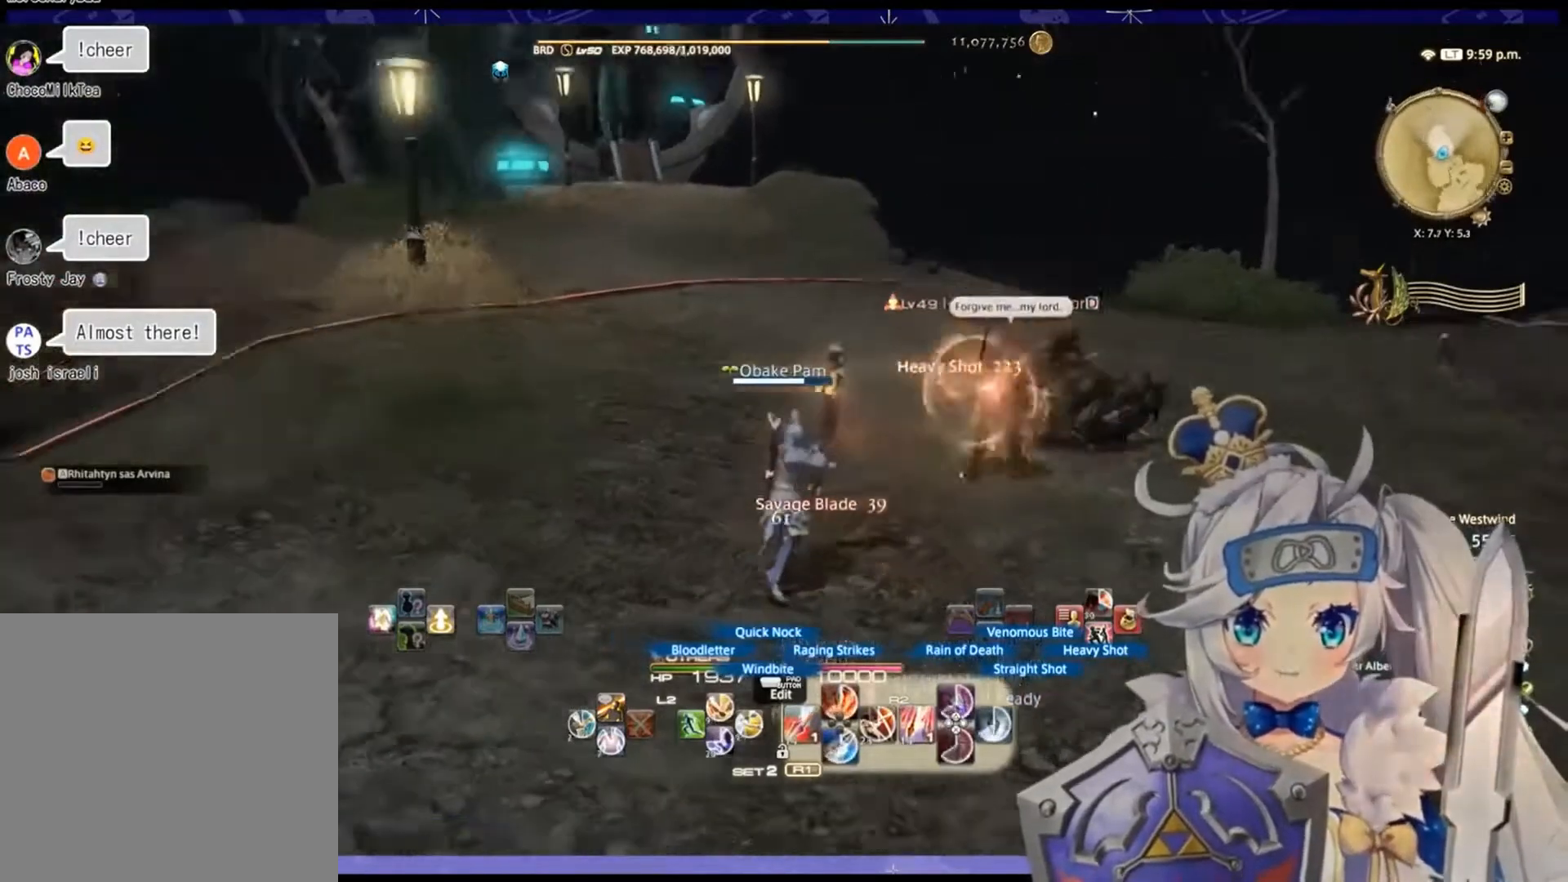
{"buttons": ["R2"], "left_stick": "center", "right_stick": "center", "events": [[33, "left_stick", "up-right"], [233, "right_stick", "center"], [300, "left_stick", "center"]]}
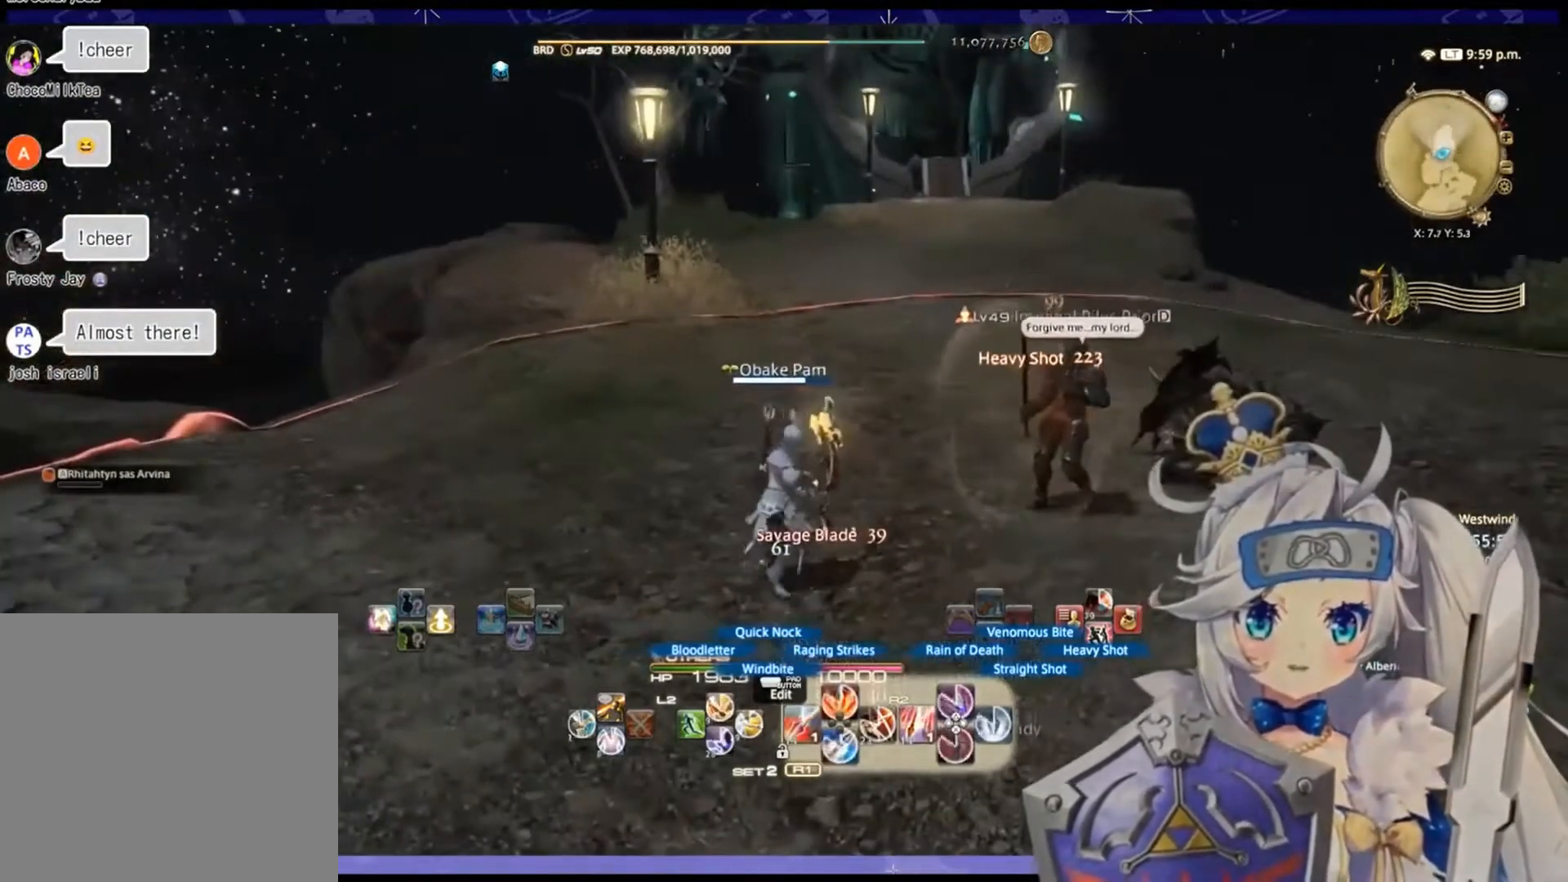
{"buttons": [], "left_stick": "center", "right_stick": "center", "events": [[133, "R2", "up"]]}
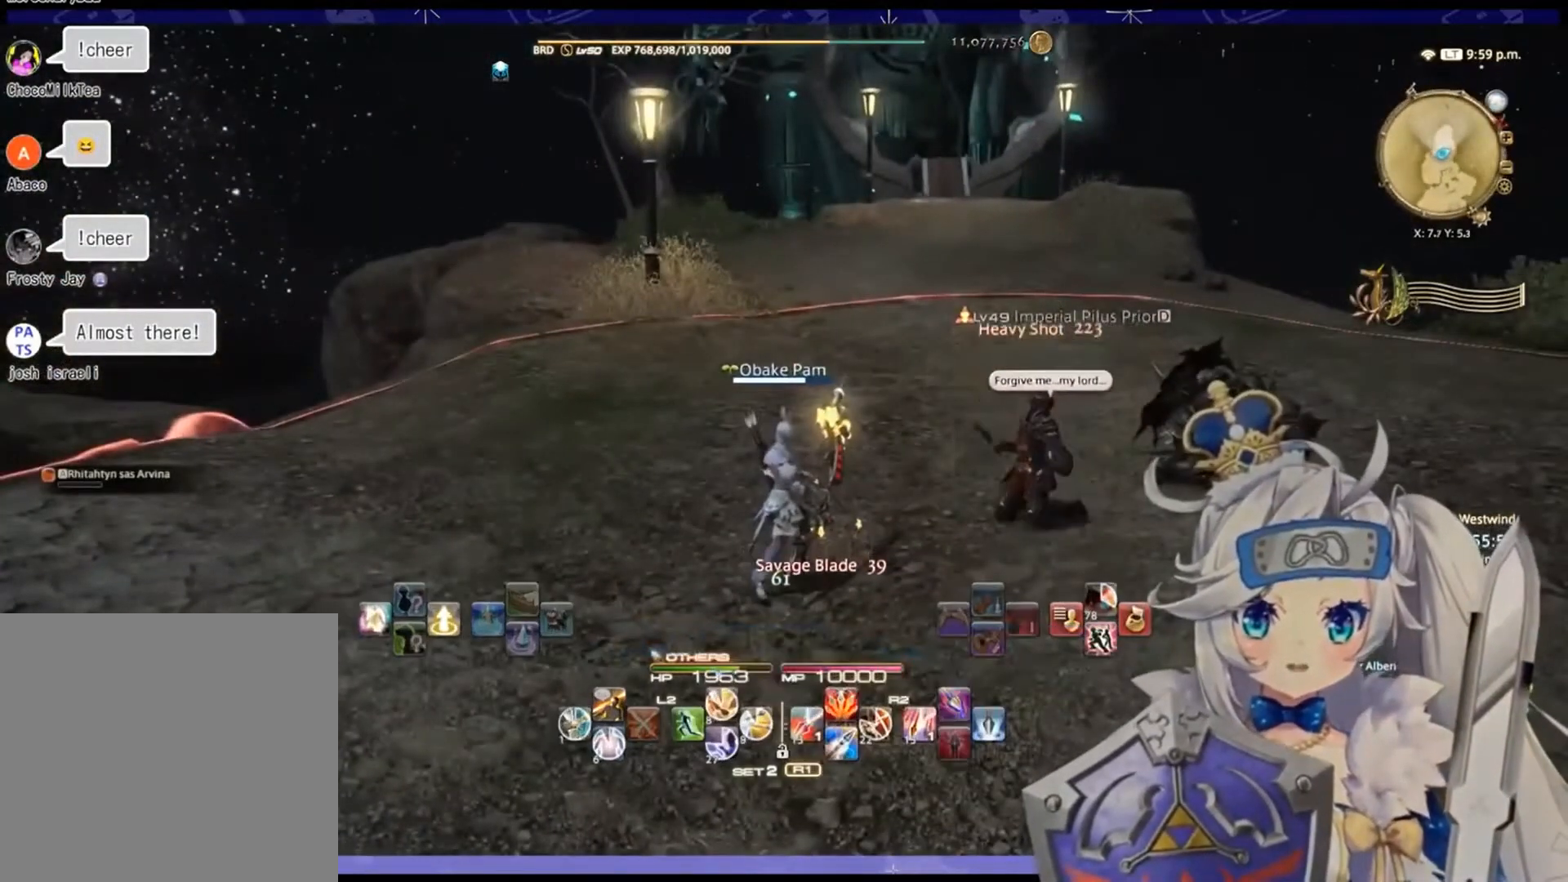
{"buttons": [], "left_stick": "center", "right_stick": "center", "events": [[267, "left_stick", "up"], [467, "left_stick", "center"]]}
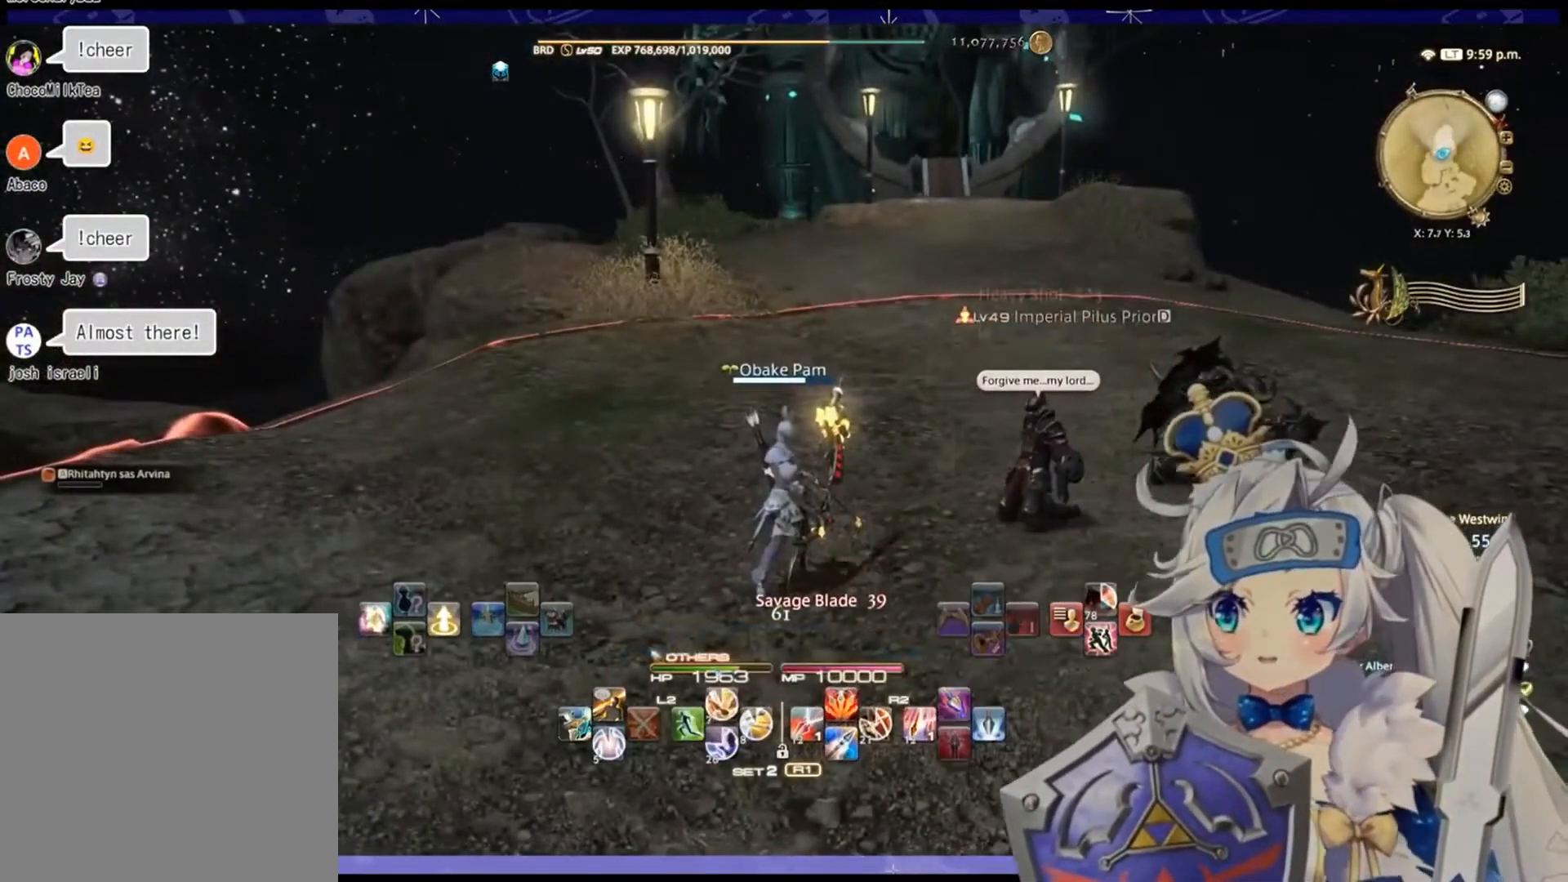
{"buttons": [], "left_stick": "center", "right_stick": "center", "events": []}
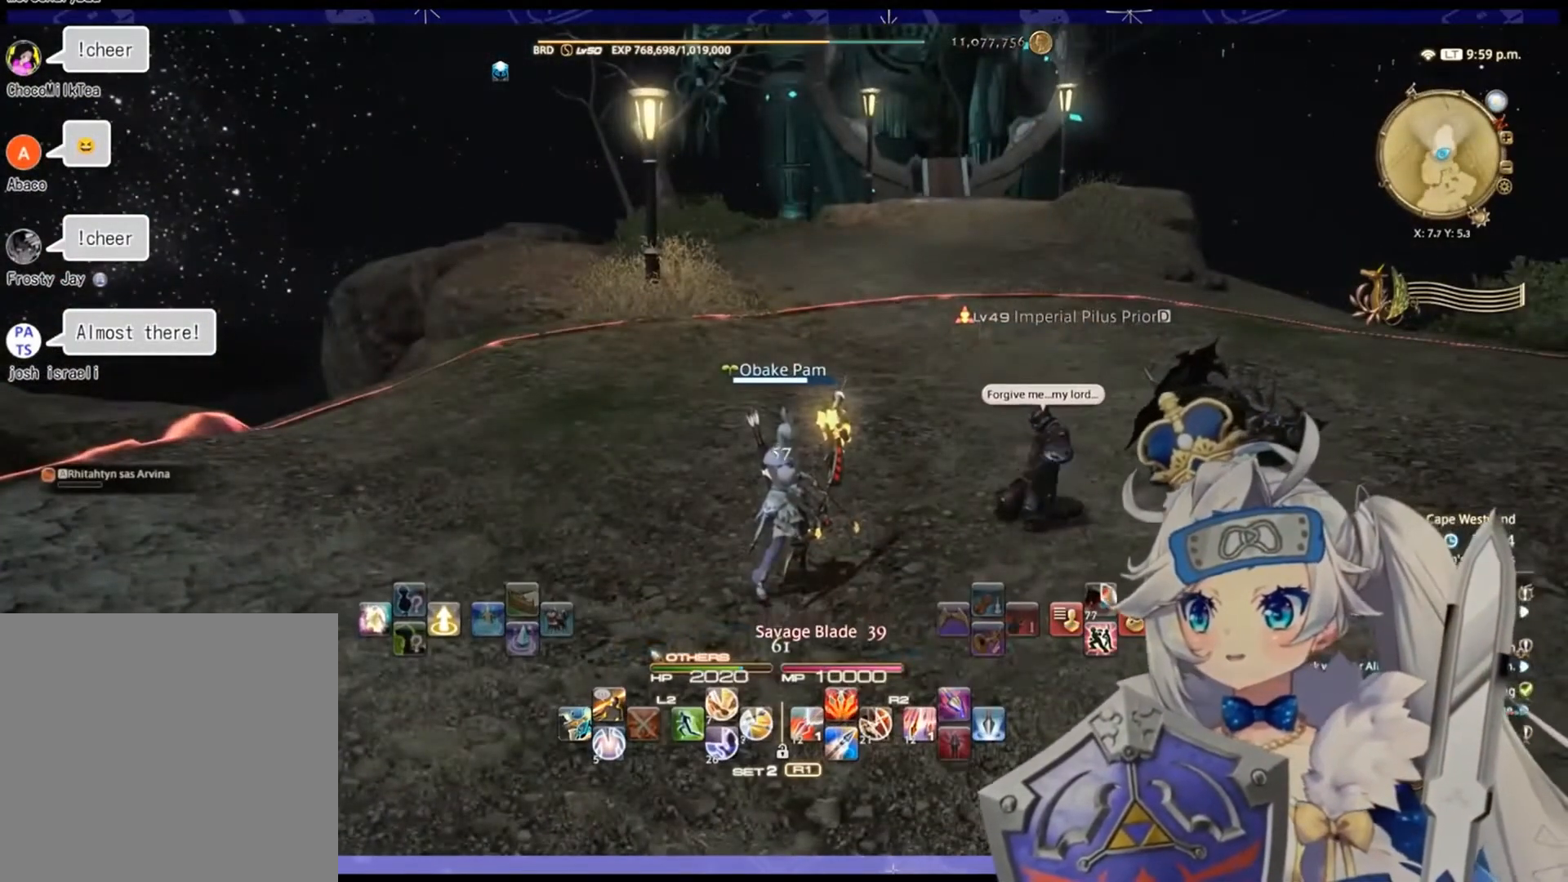
{"buttons": [], "left_stick": "center", "right_stick": "center", "events": []}
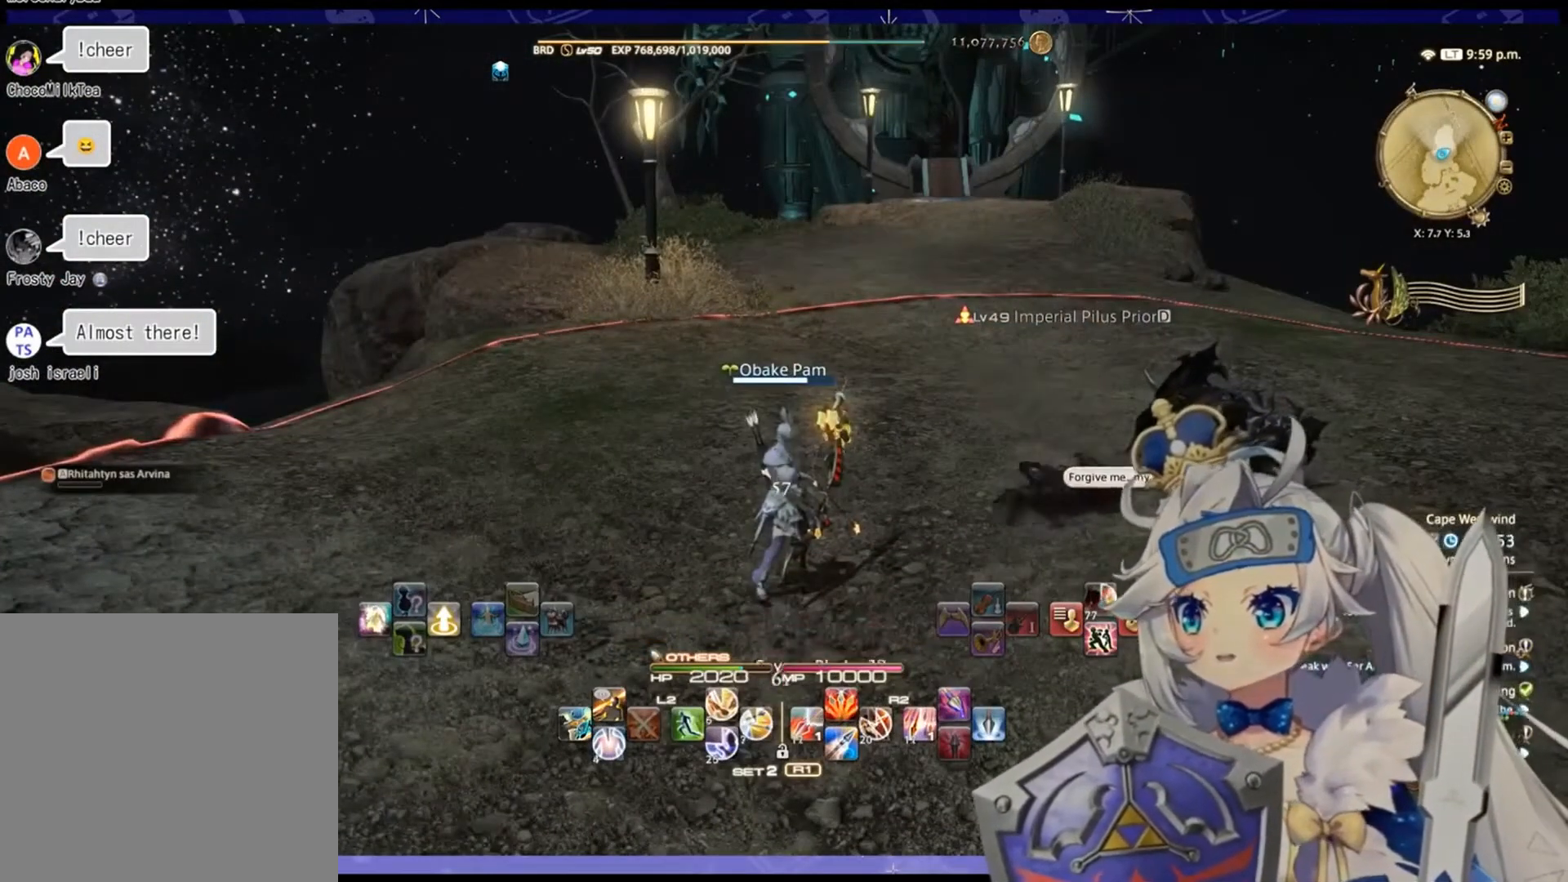
{"buttons": [], "left_stick": "center", "right_stick": "center", "events": []}
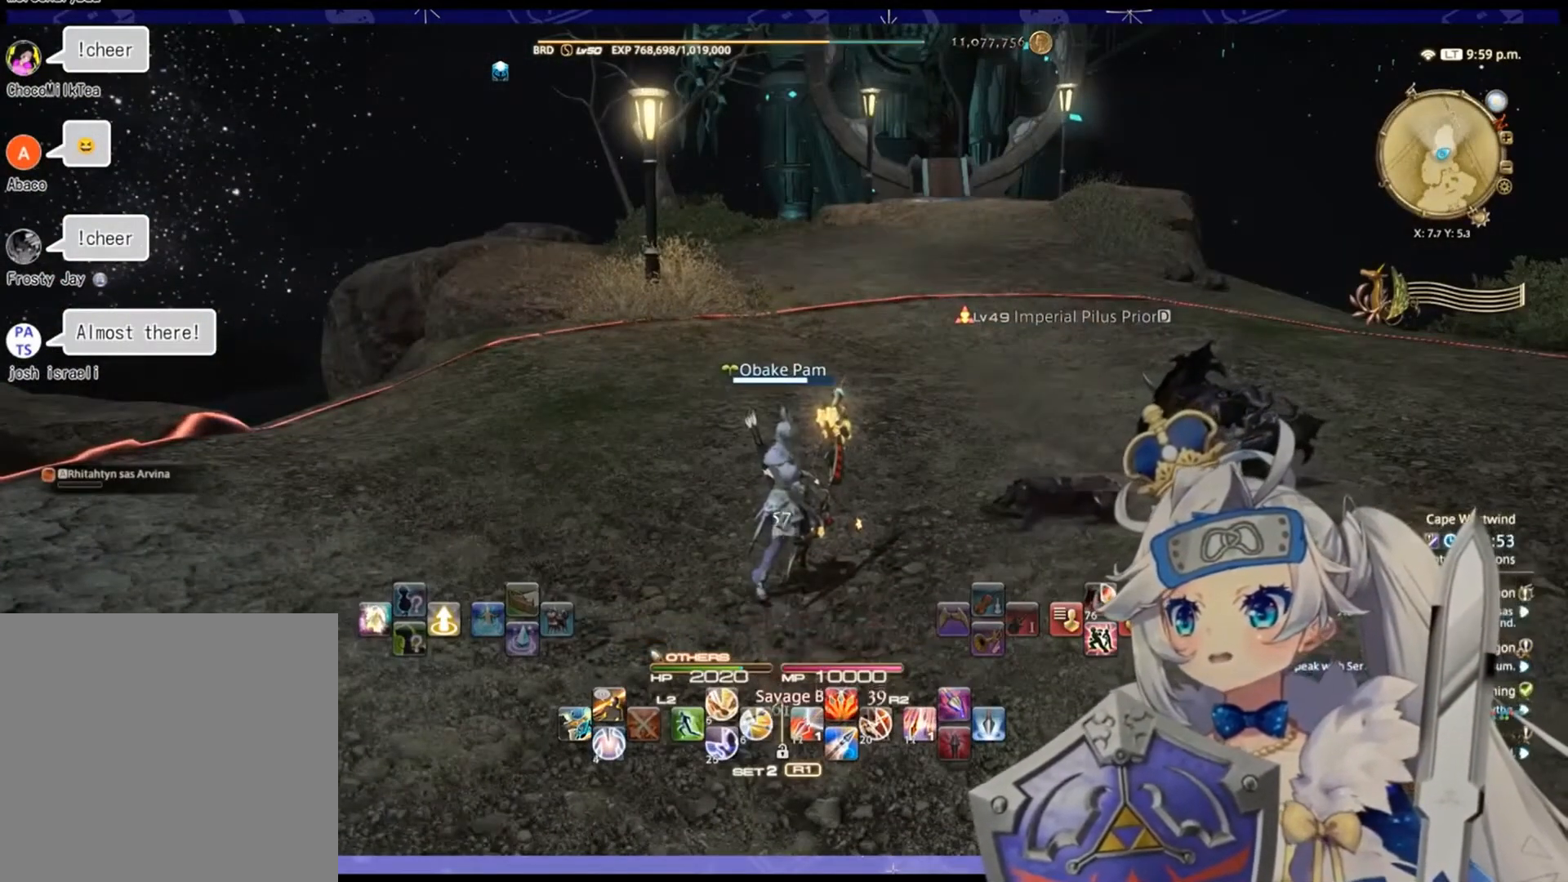
{"buttons": [], "left_stick": "center", "right_stick": "center", "events": []}
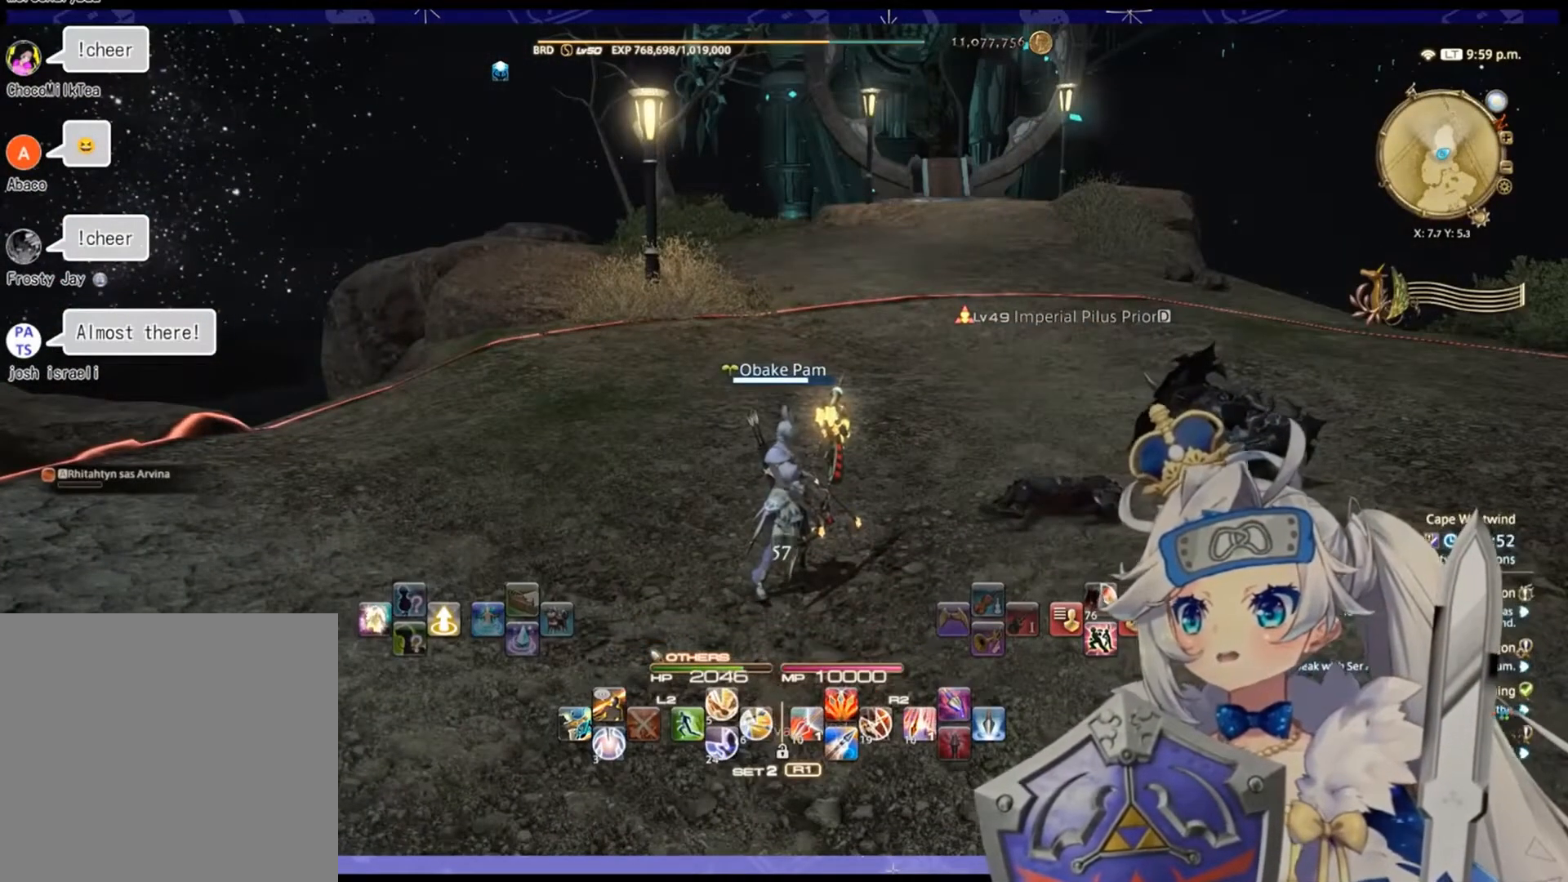
{"buttons": [], "left_stick": "center", "right_stick": "center", "events": []}
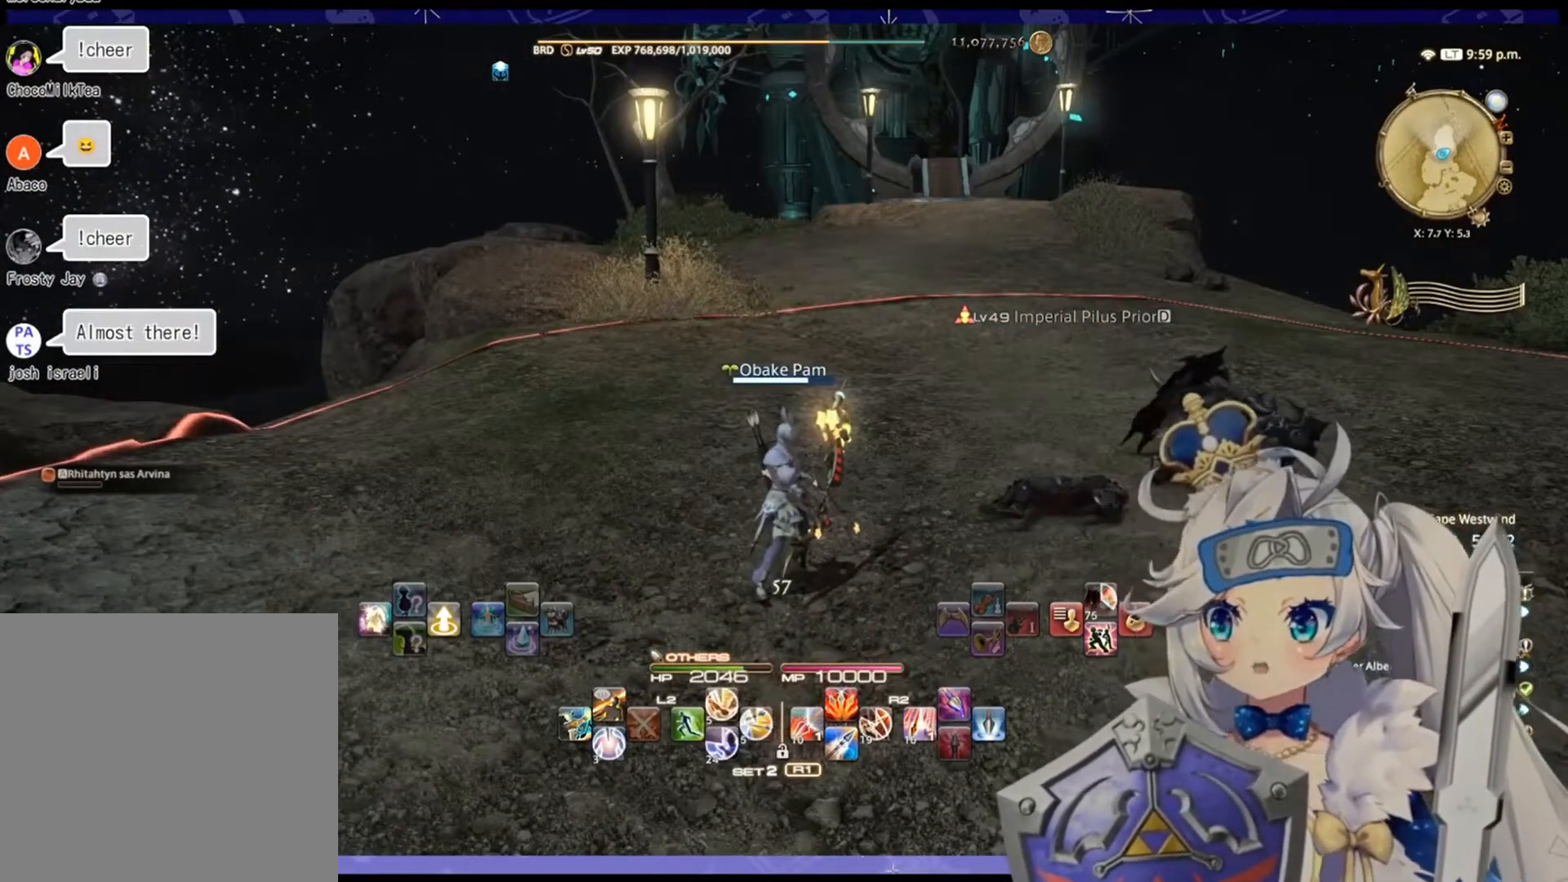
{"buttons": [], "left_stick": "center", "right_stick": "center", "events": []}
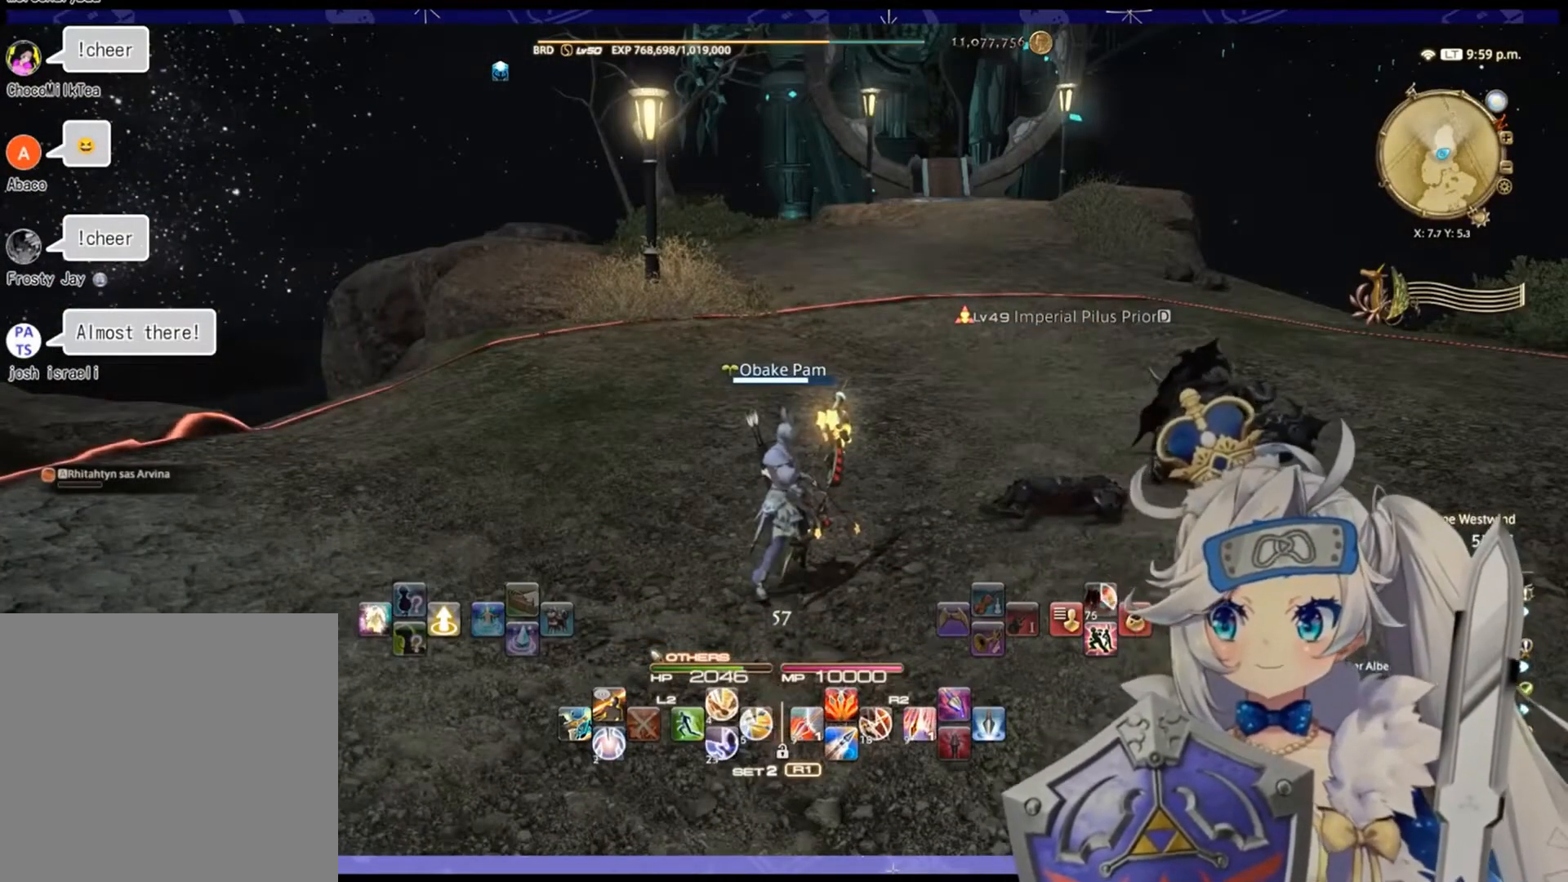
{"buttons": [], "left_stick": "center", "right_stick": "center", "events": []}
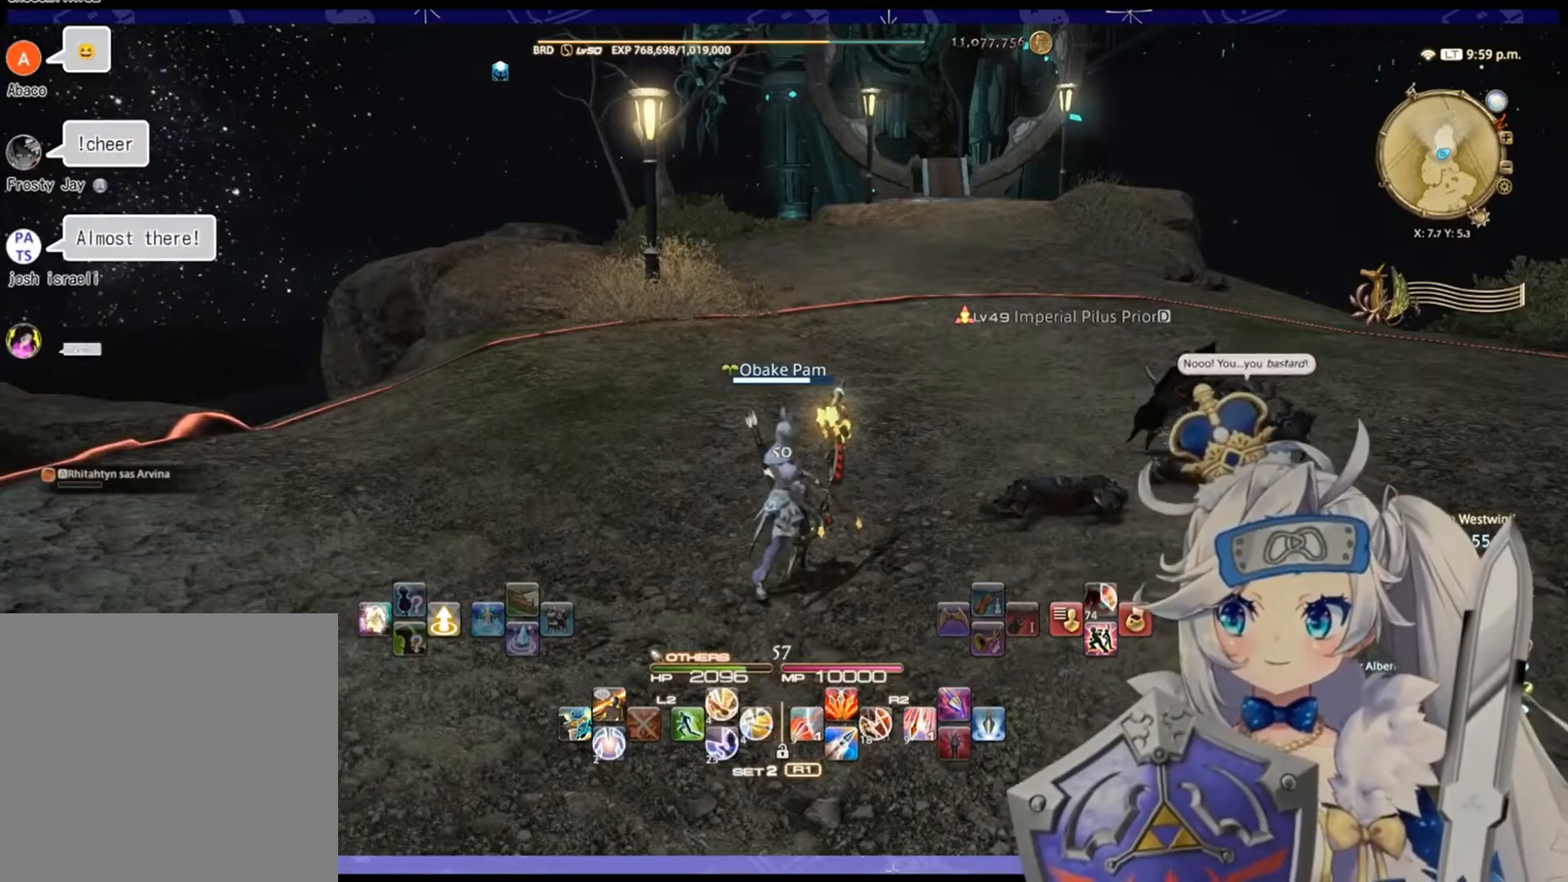
{"buttons": [], "left_stick": "center", "right_stick": "center", "events": []}
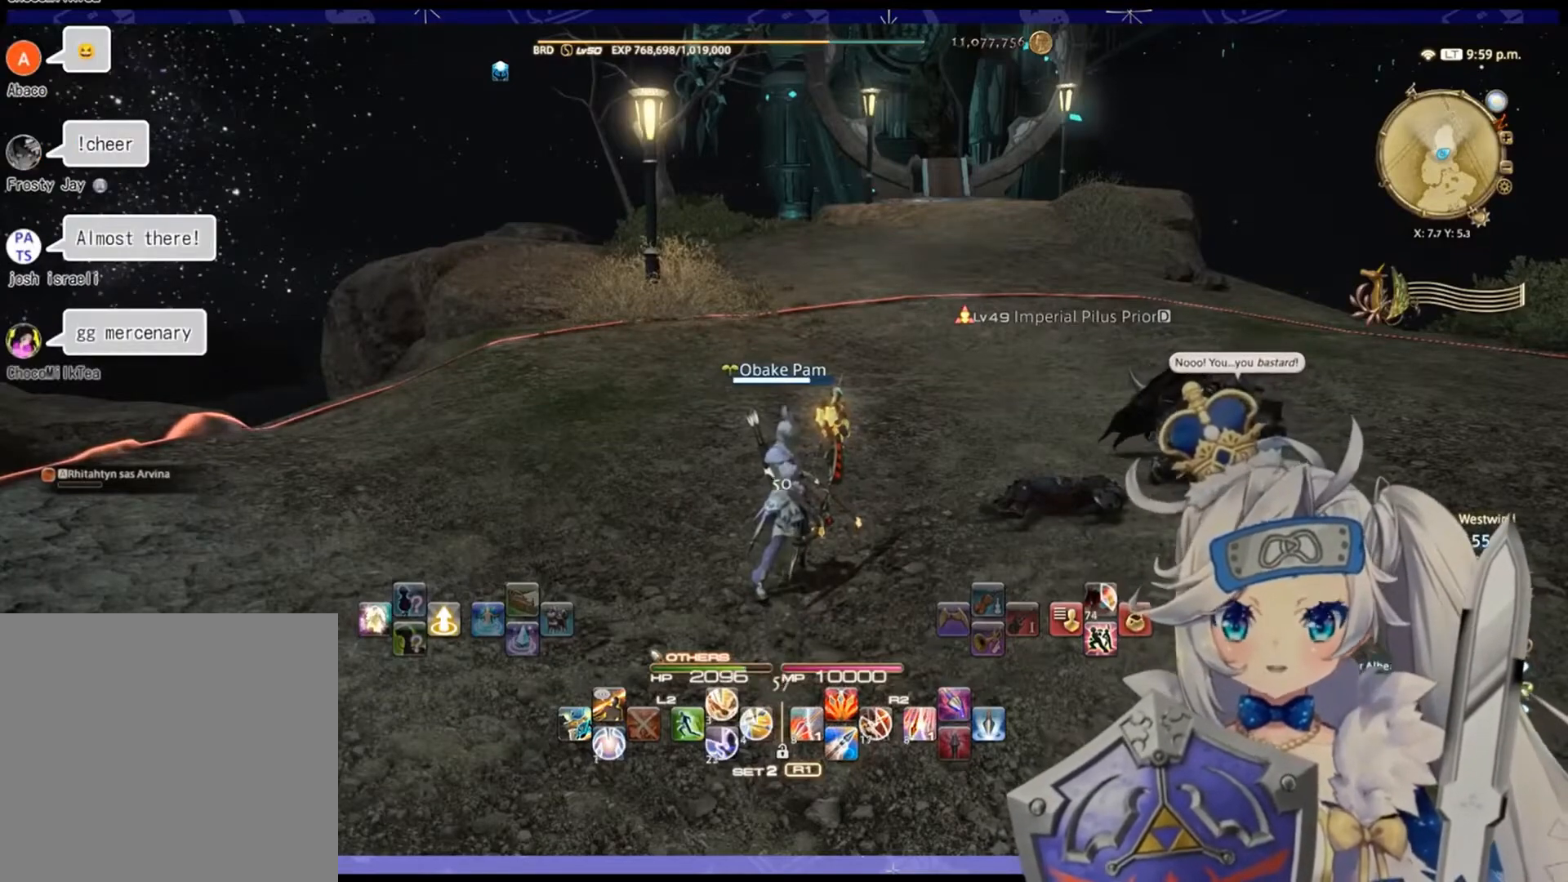
{"buttons": [], "left_stick": "center", "right_stick": "center", "events": []}
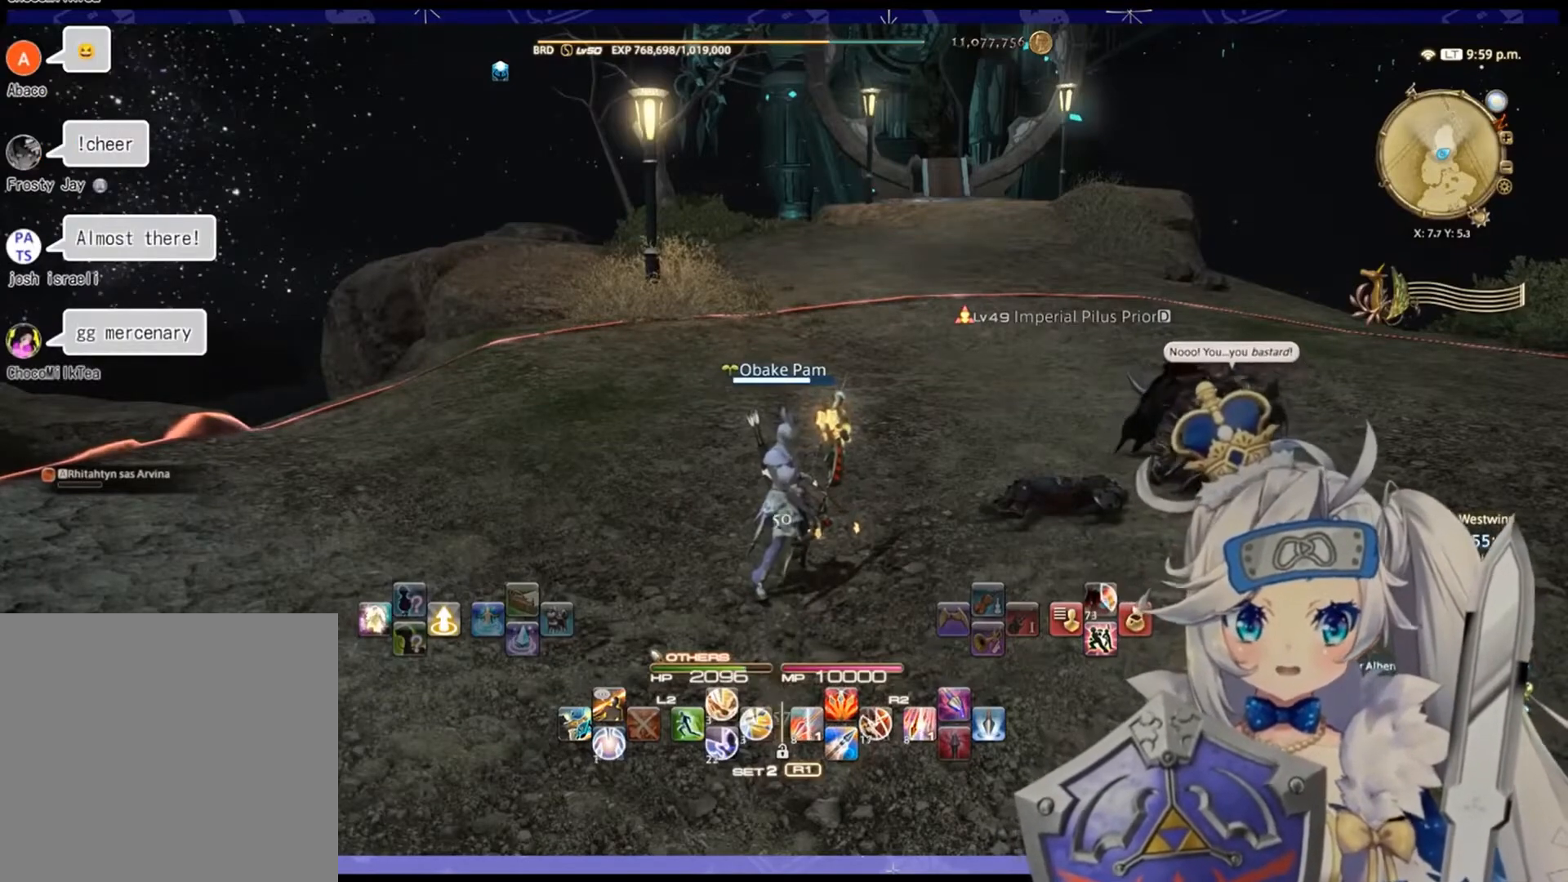
{"buttons": [], "left_stick": "up", "right_stick": "center", "events": [[67, "left_stick", "left"], [367, "left_stick", "up-left"], [467, "left_stick", "up"]]}
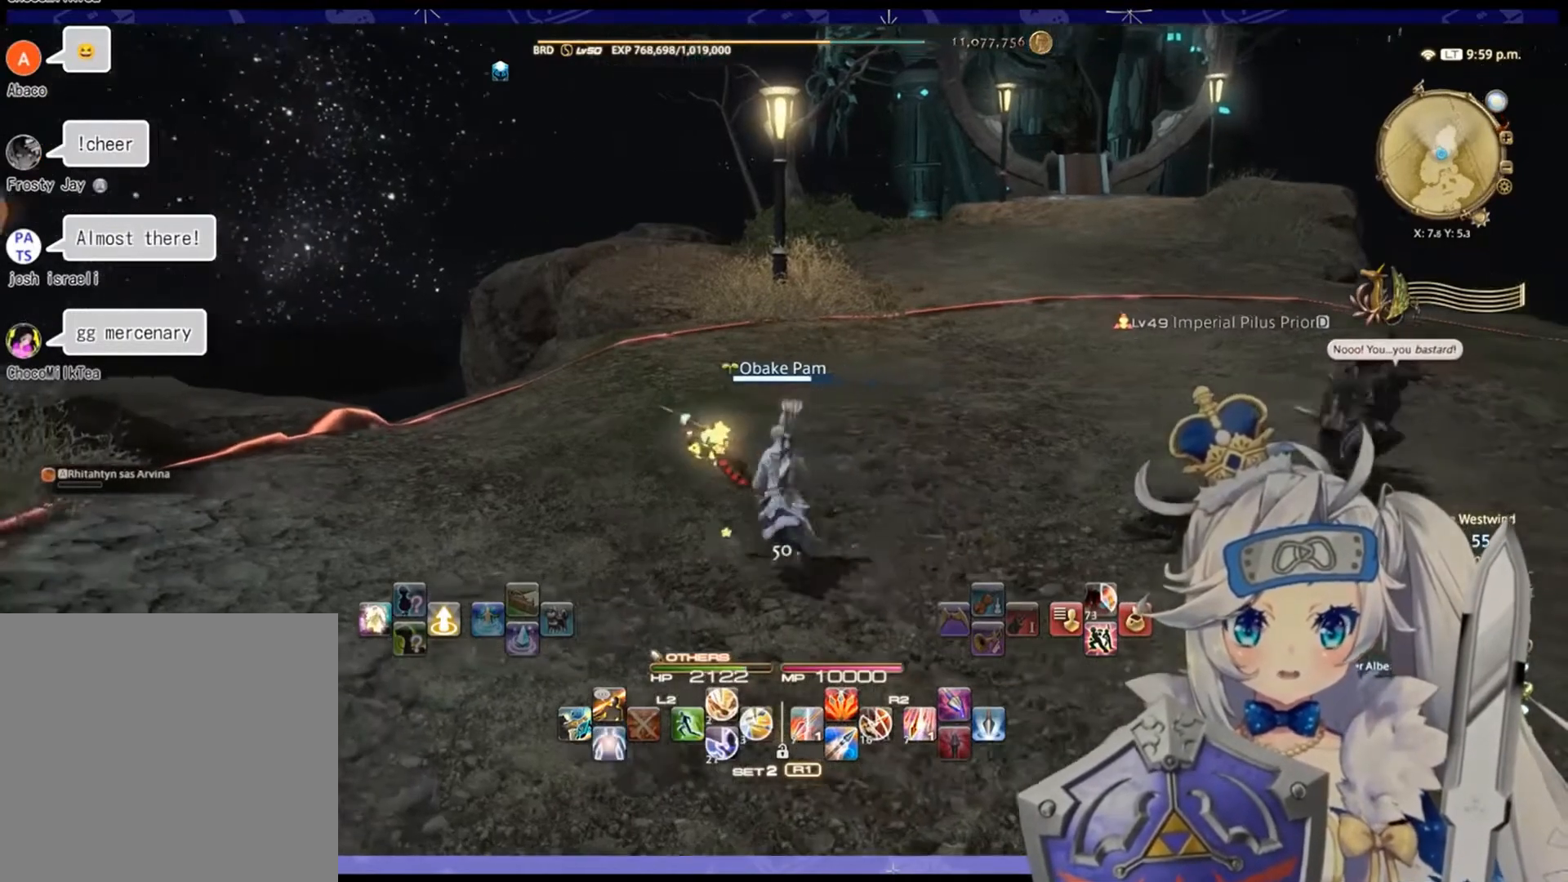
{"buttons": [], "left_stick": "center", "right_stick": "up-right", "events": [[33, "left_stick", "up-right"], [267, "right_stick", "up-right"], [300, "left_stick", "center"]]}
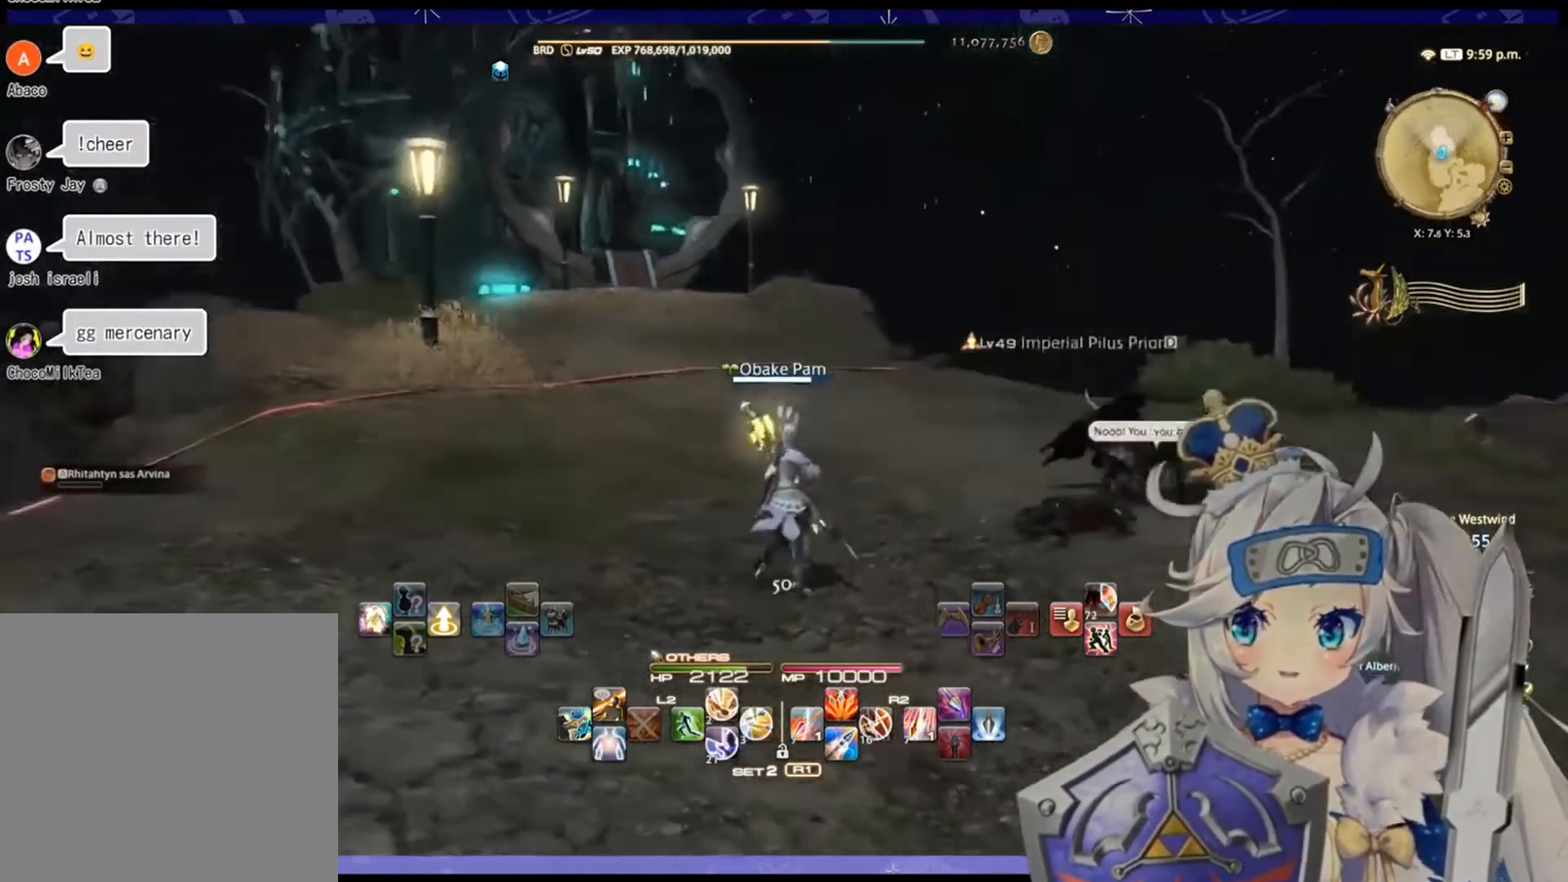
{"buttons": [], "left_stick": "center", "right_stick": "down-right", "events": [[267, "right_stick", "center"], [500, "right_stick", "down-right"]]}
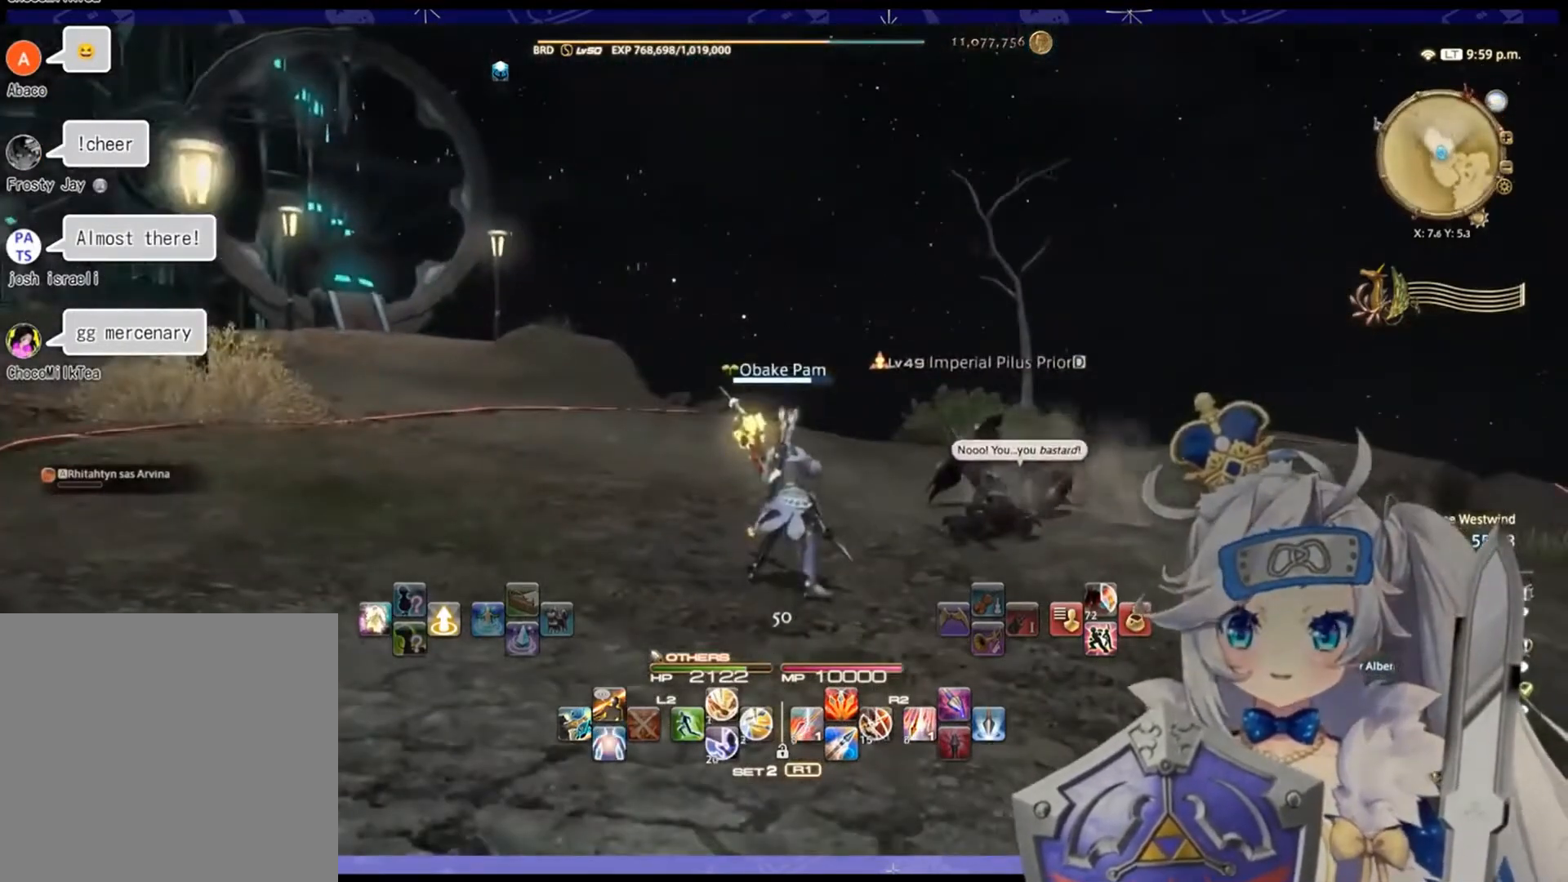
{"buttons": [], "left_stick": "center", "right_stick": "center", "events": [[300, "right_stick", "center"]]}
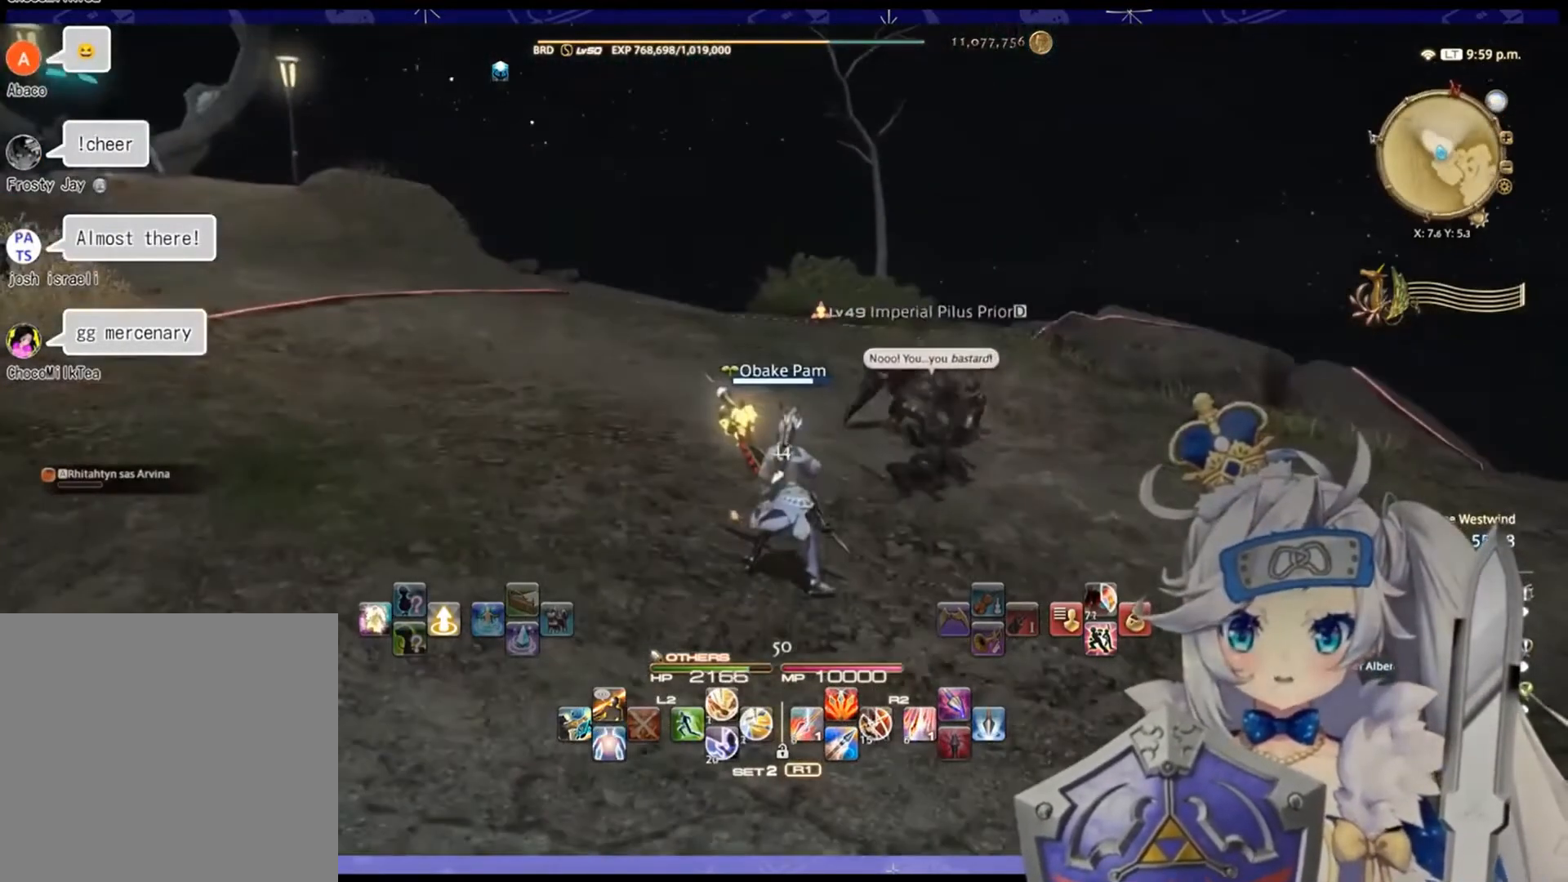
{"buttons": [], "left_stick": "center", "right_stick": "center", "events": [[67, "right_stick", "right"], [400, "right_stick", "center"]]}
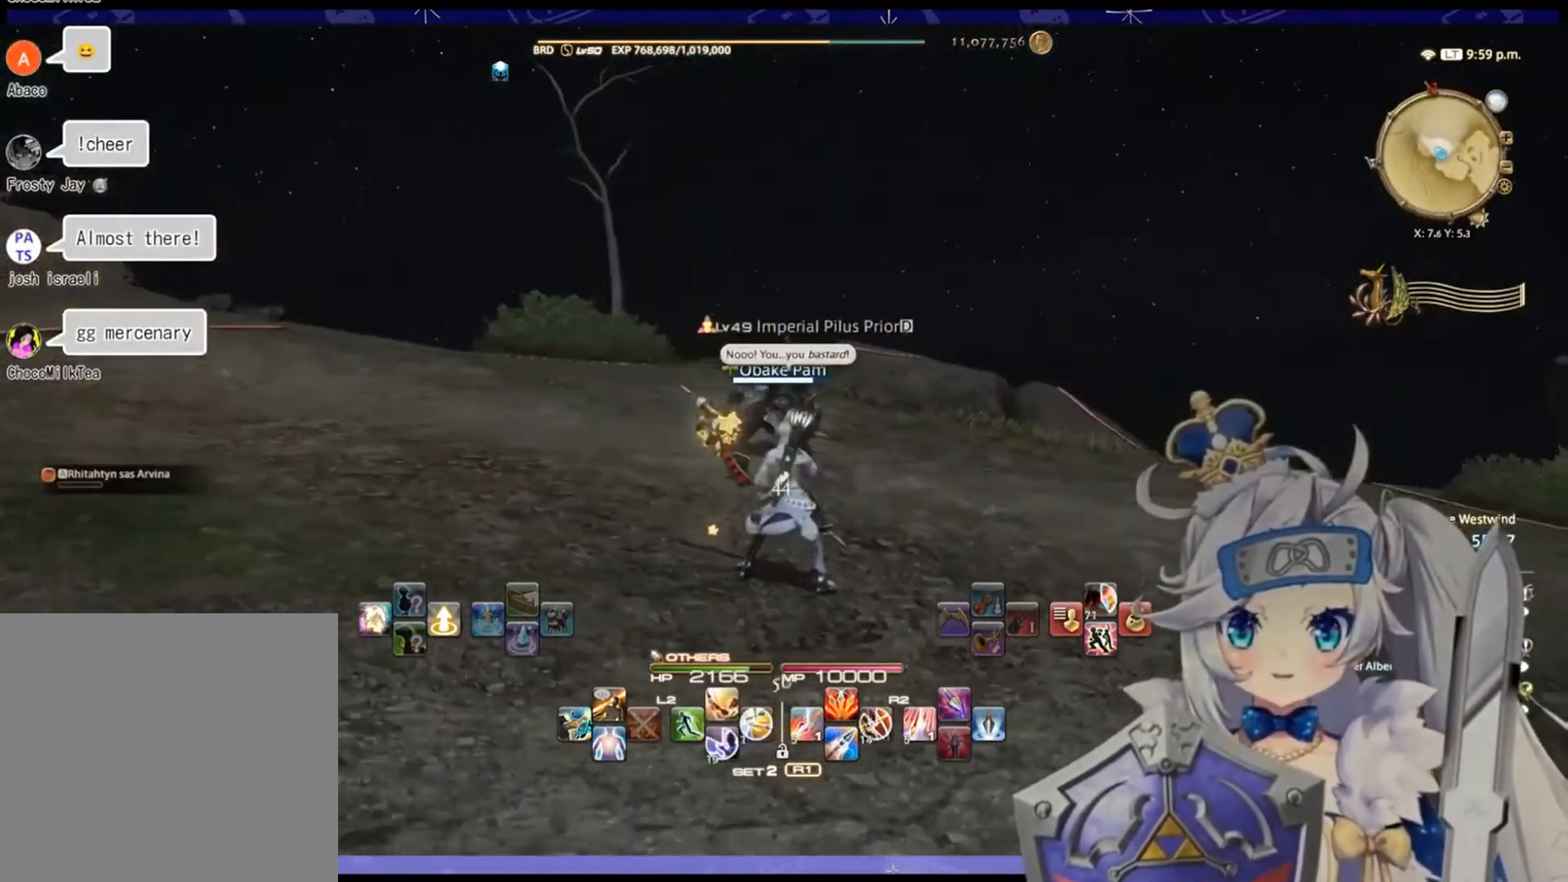
{"buttons": [], "left_stick": "center", "right_stick": "down-left", "events": [[333, "right_stick", "down-left"]]}
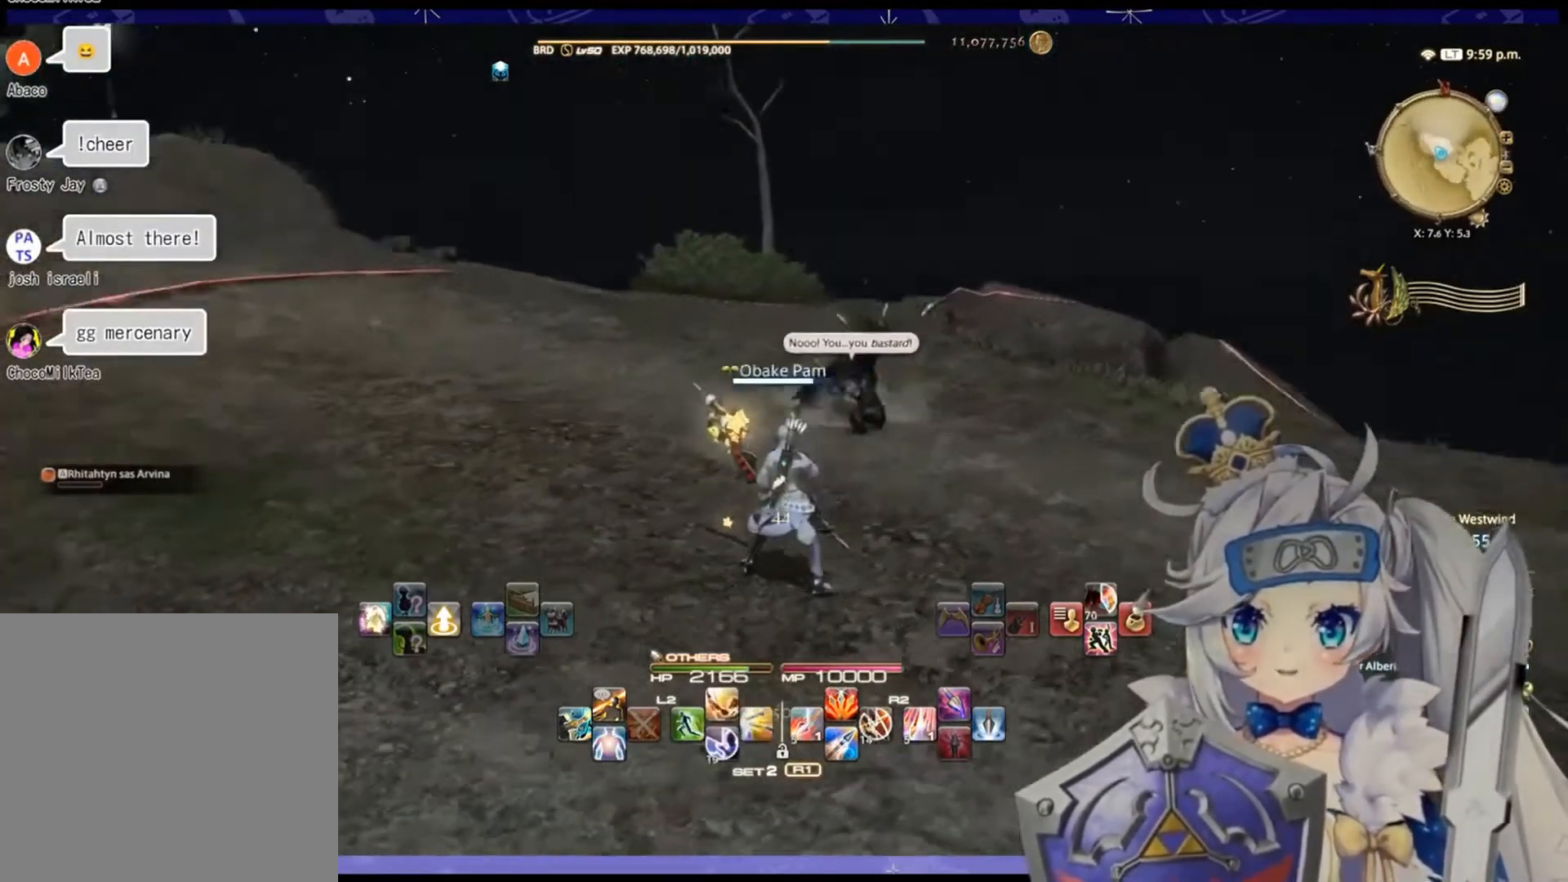
{"buttons": [], "left_stick": "center", "right_stick": "center", "events": [[67, "right_stick", "center"], [300, "DPAD_RIGHT", "down"], [467, "DPAD_RIGHT", "up"]]}
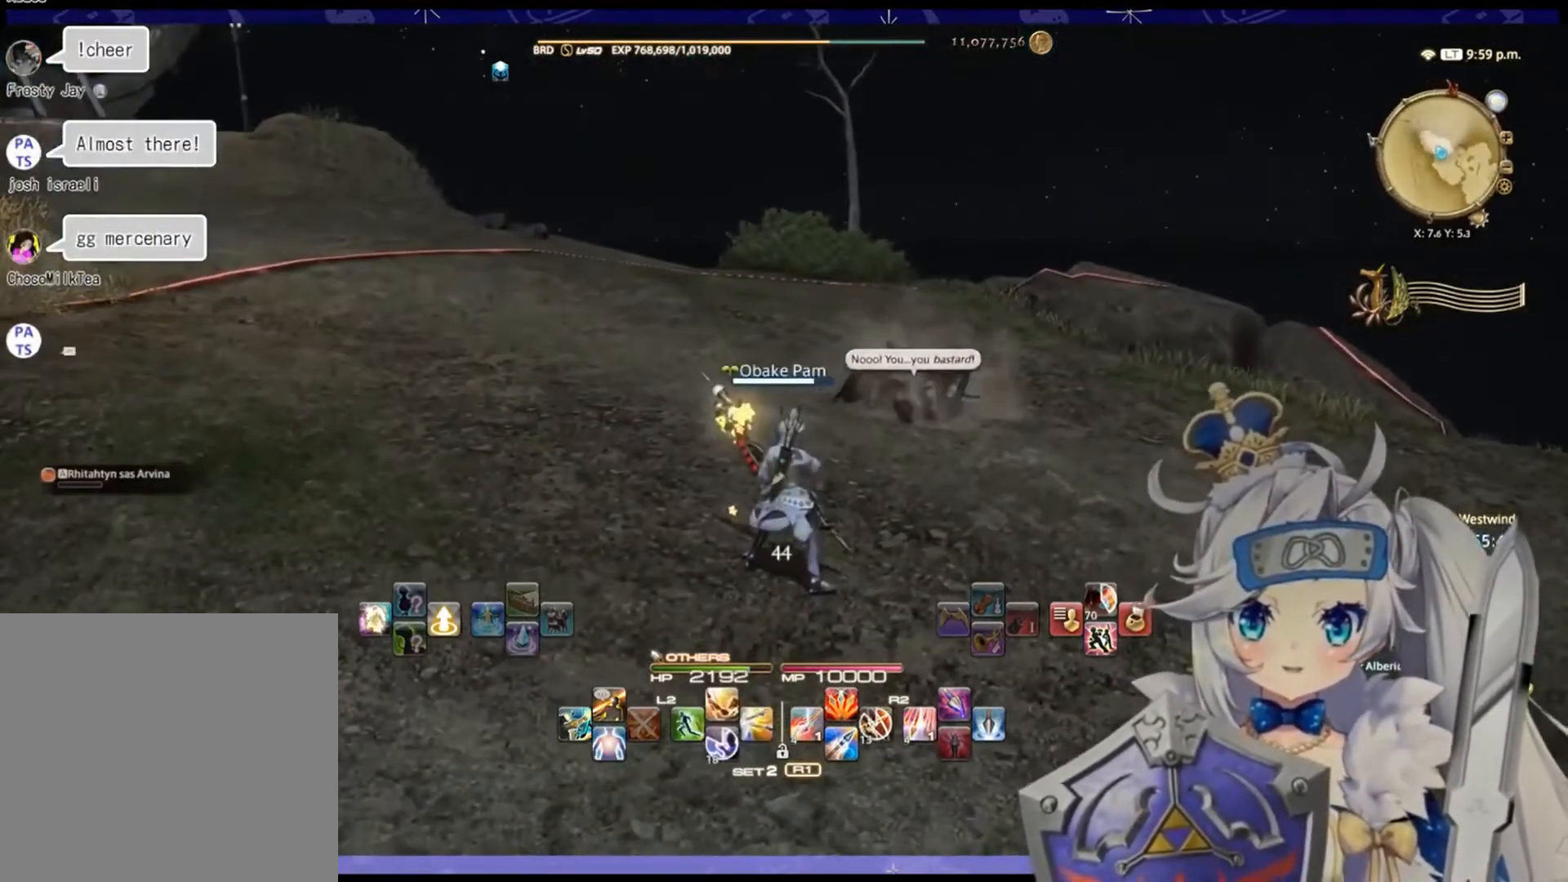
{"buttons": [], "left_stick": "center", "right_stick": "center", "events": []}
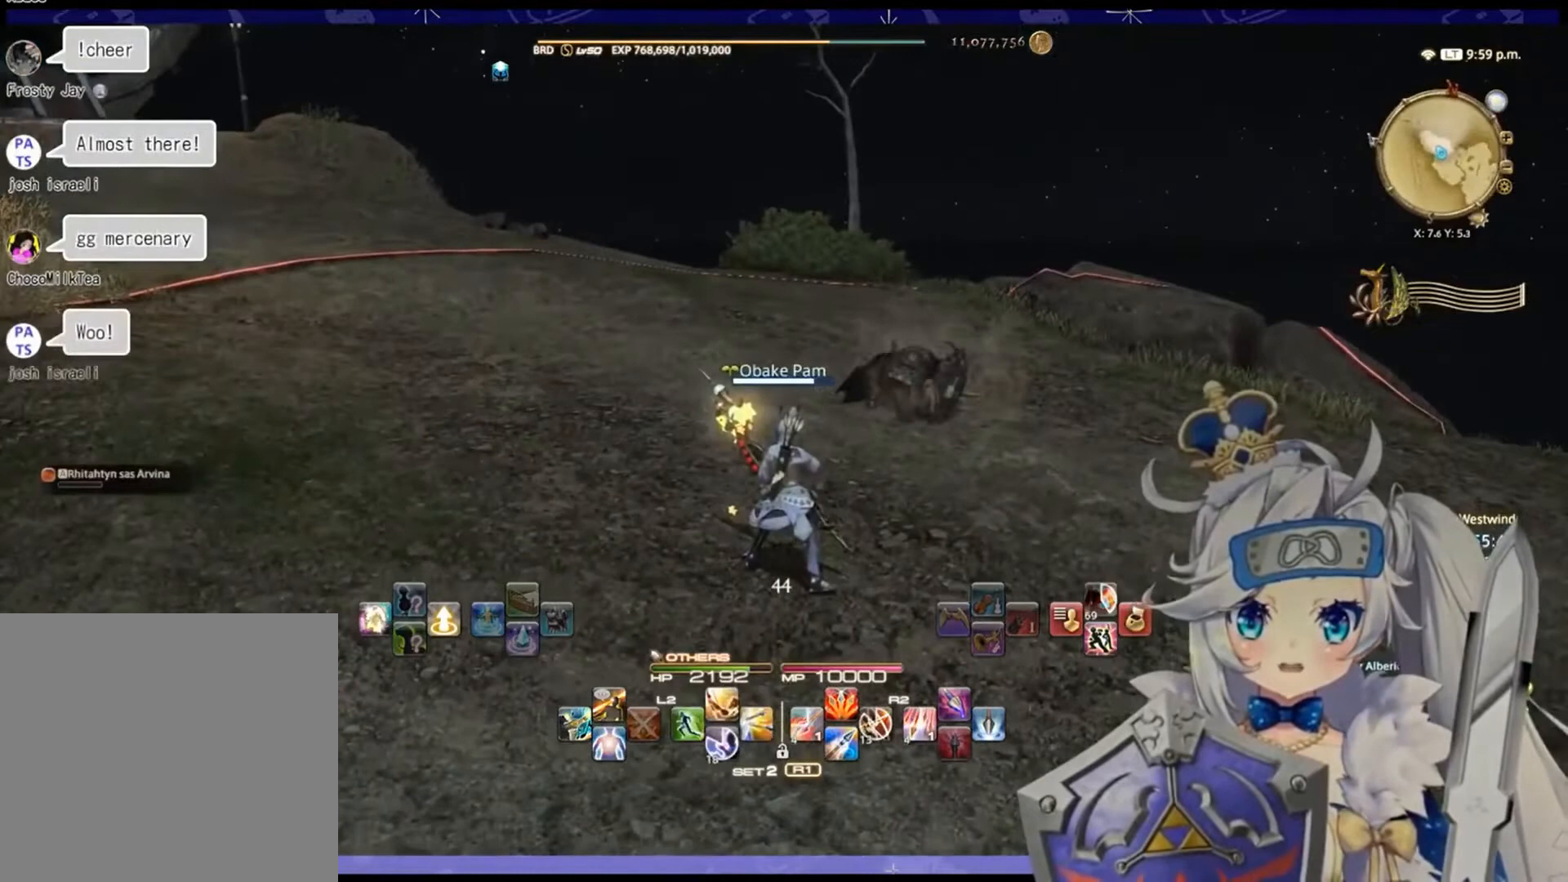
{"buttons": [], "left_stick": "center", "right_stick": "center", "events": []}
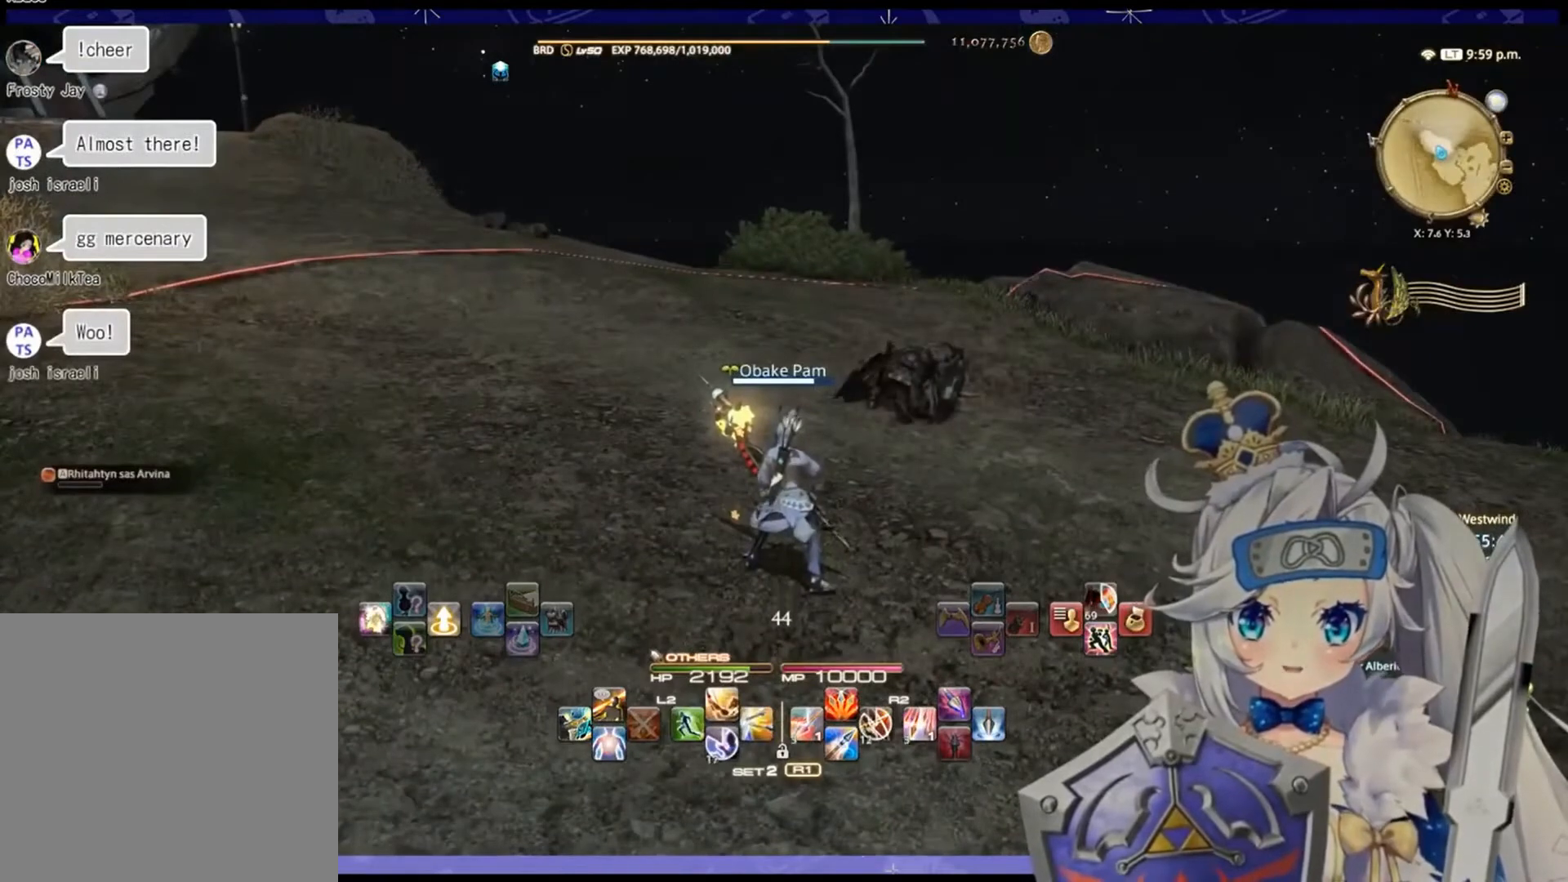
{"buttons": [], "left_stick": "center", "right_stick": "center", "events": []}
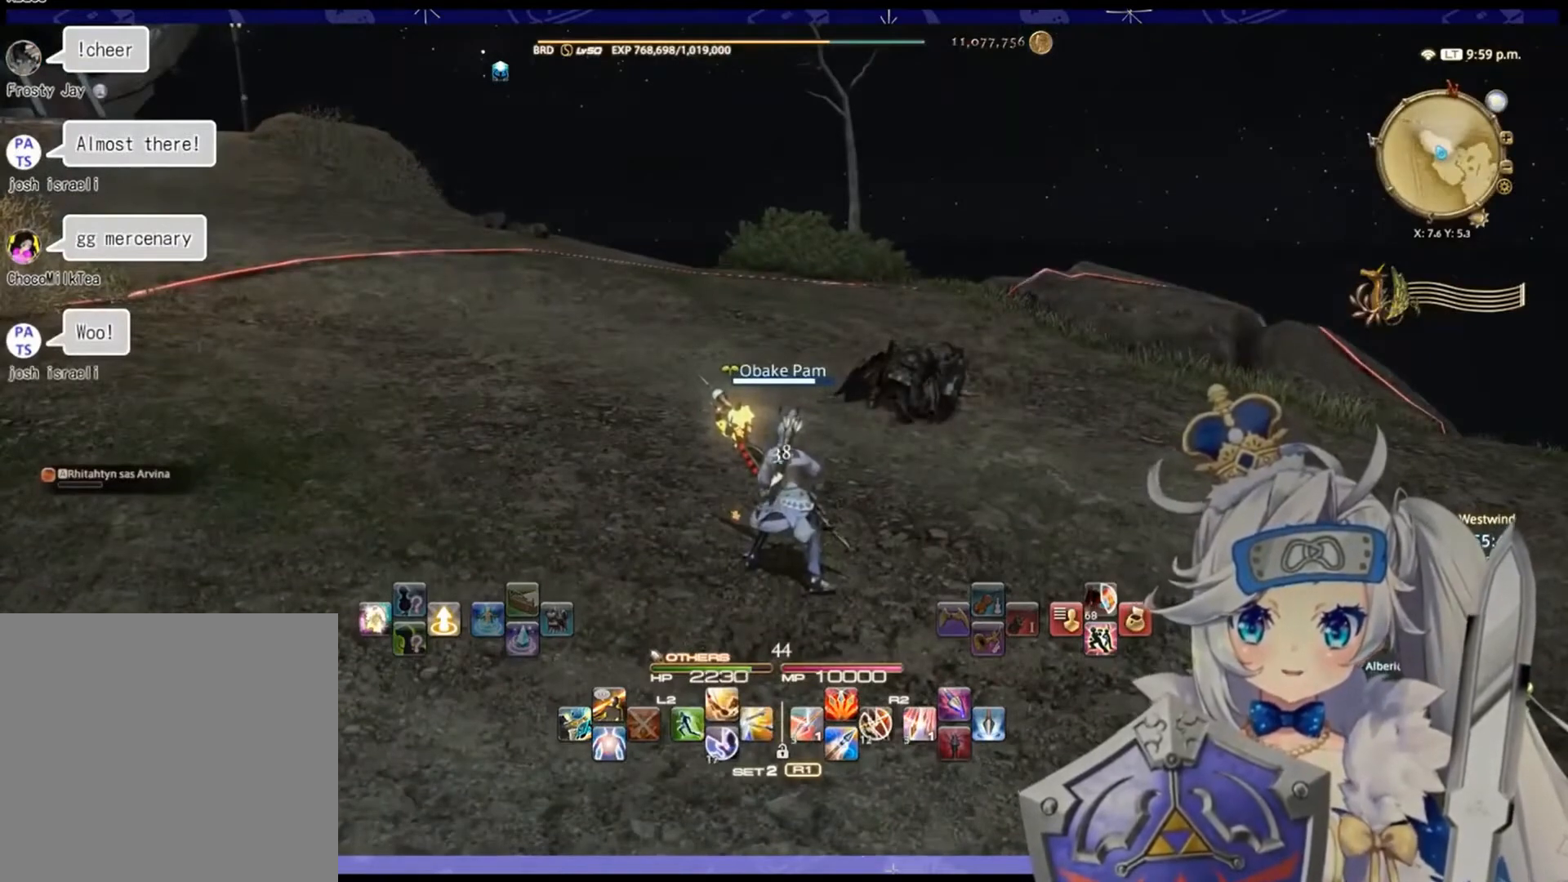
{"buttons": [], "left_stick": "center", "right_stick": "center", "events": []}
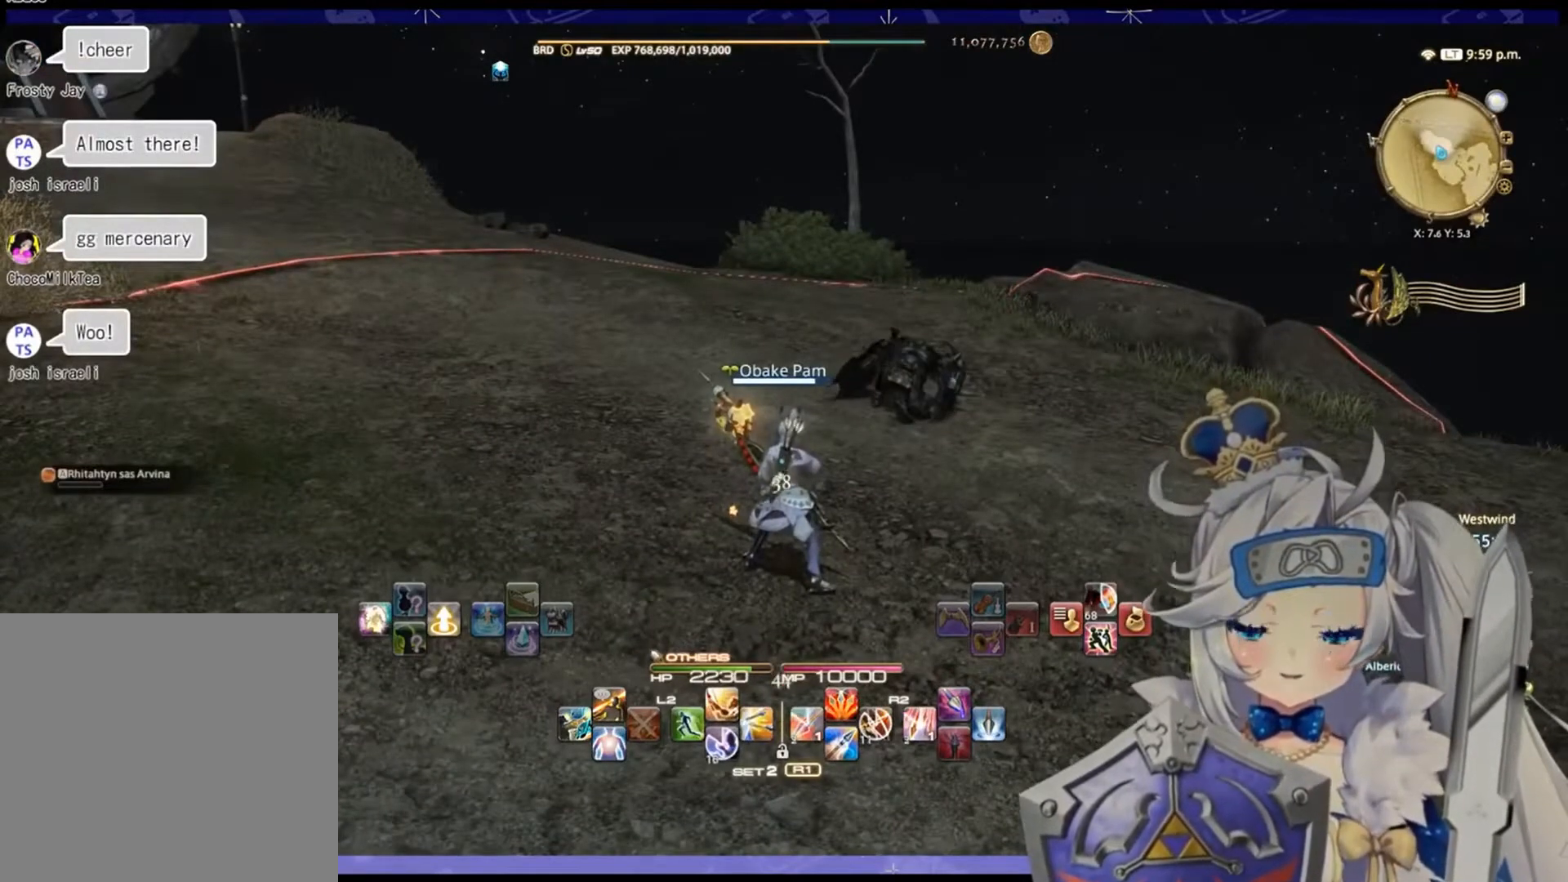
{"buttons": [], "left_stick": "center", "right_stick": "center", "events": []}
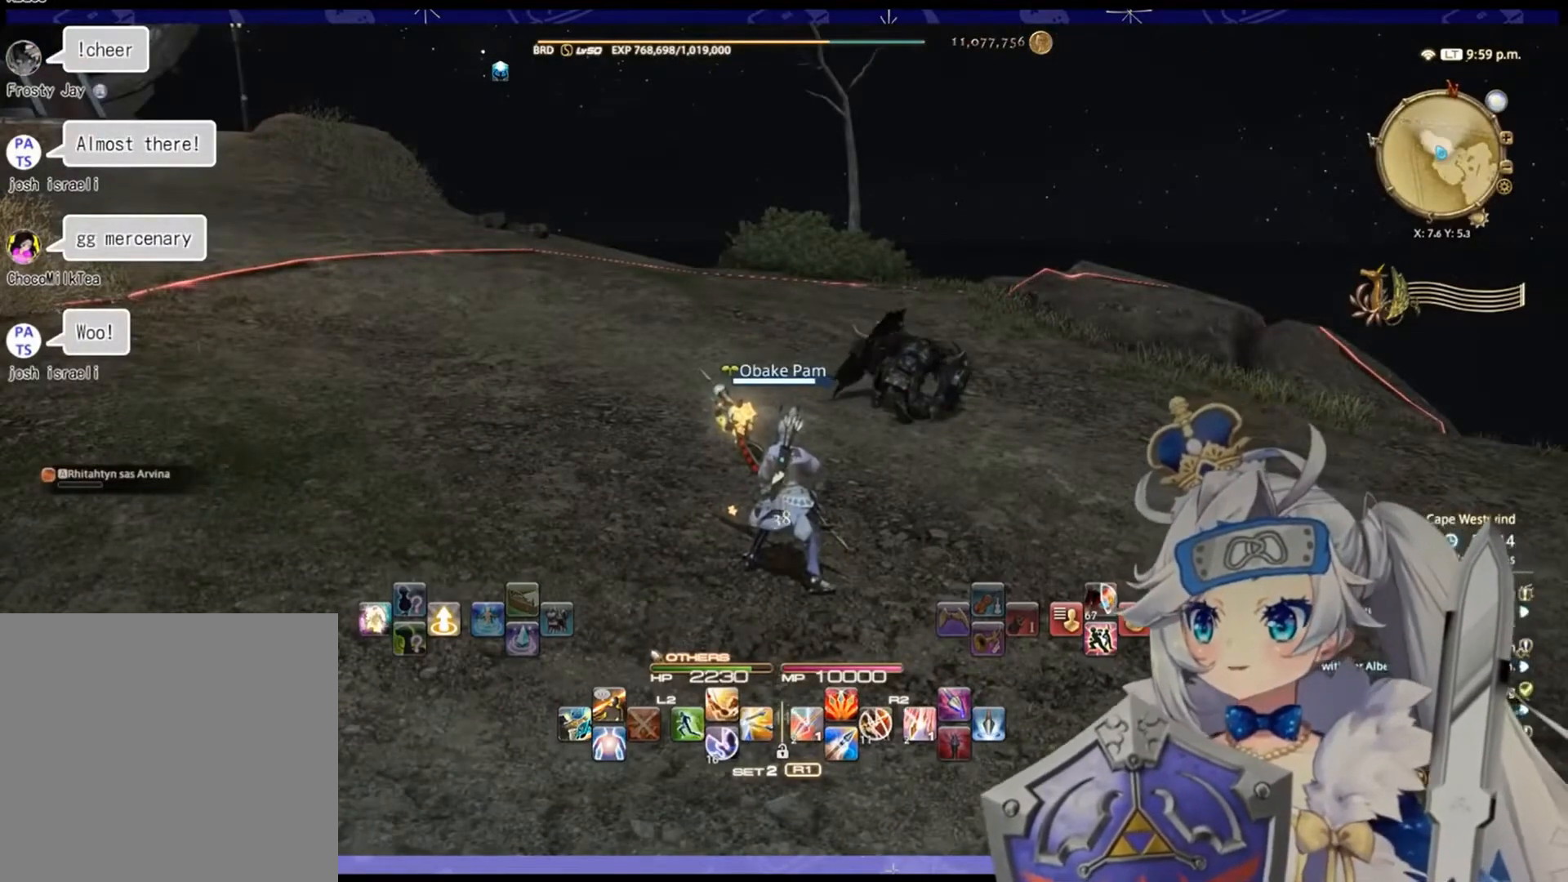
{"buttons": [], "left_stick": "center", "right_stick": "left", "events": [[200, "right_stick", "left"]]}
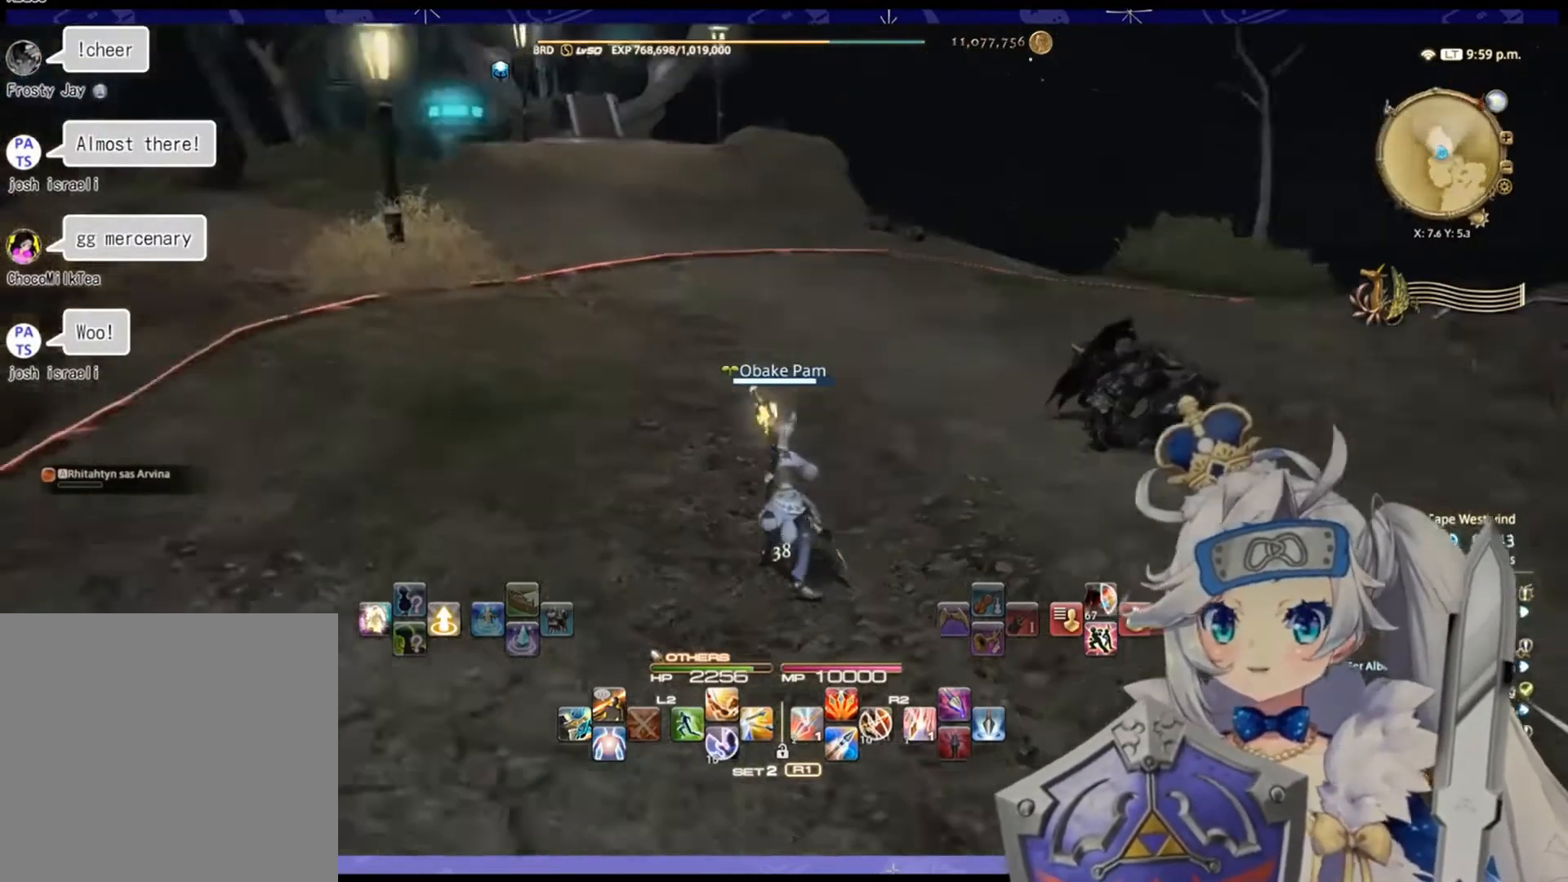
{"buttons": [], "left_stick": "center", "right_stick": "center", "events": [[133, "right_stick", "center"]]}
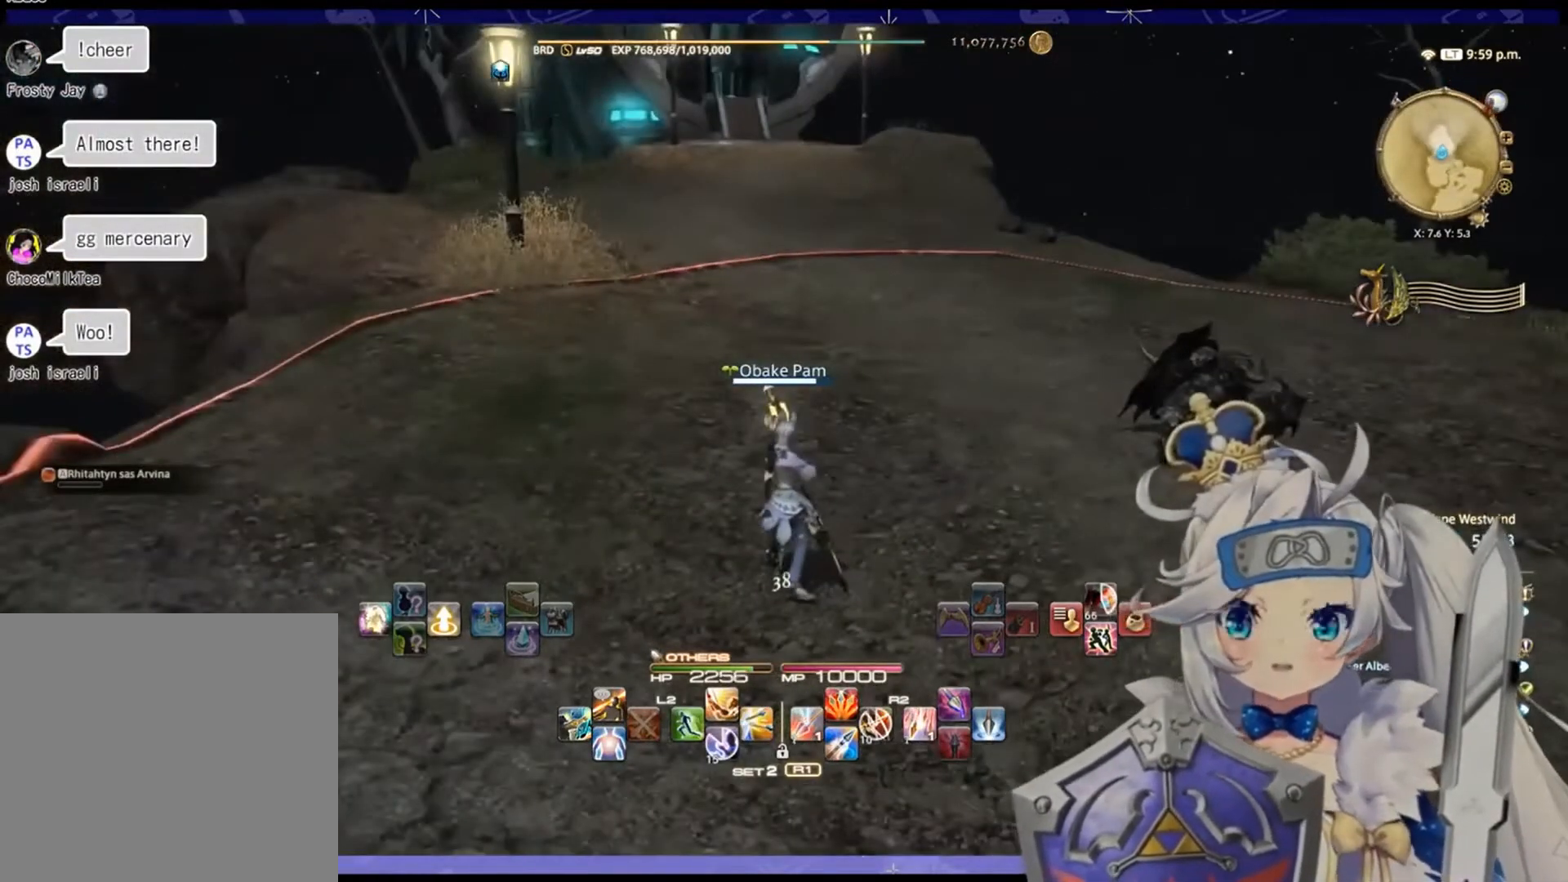
{"buttons": [], "left_stick": "center", "right_stick": "center", "events": []}